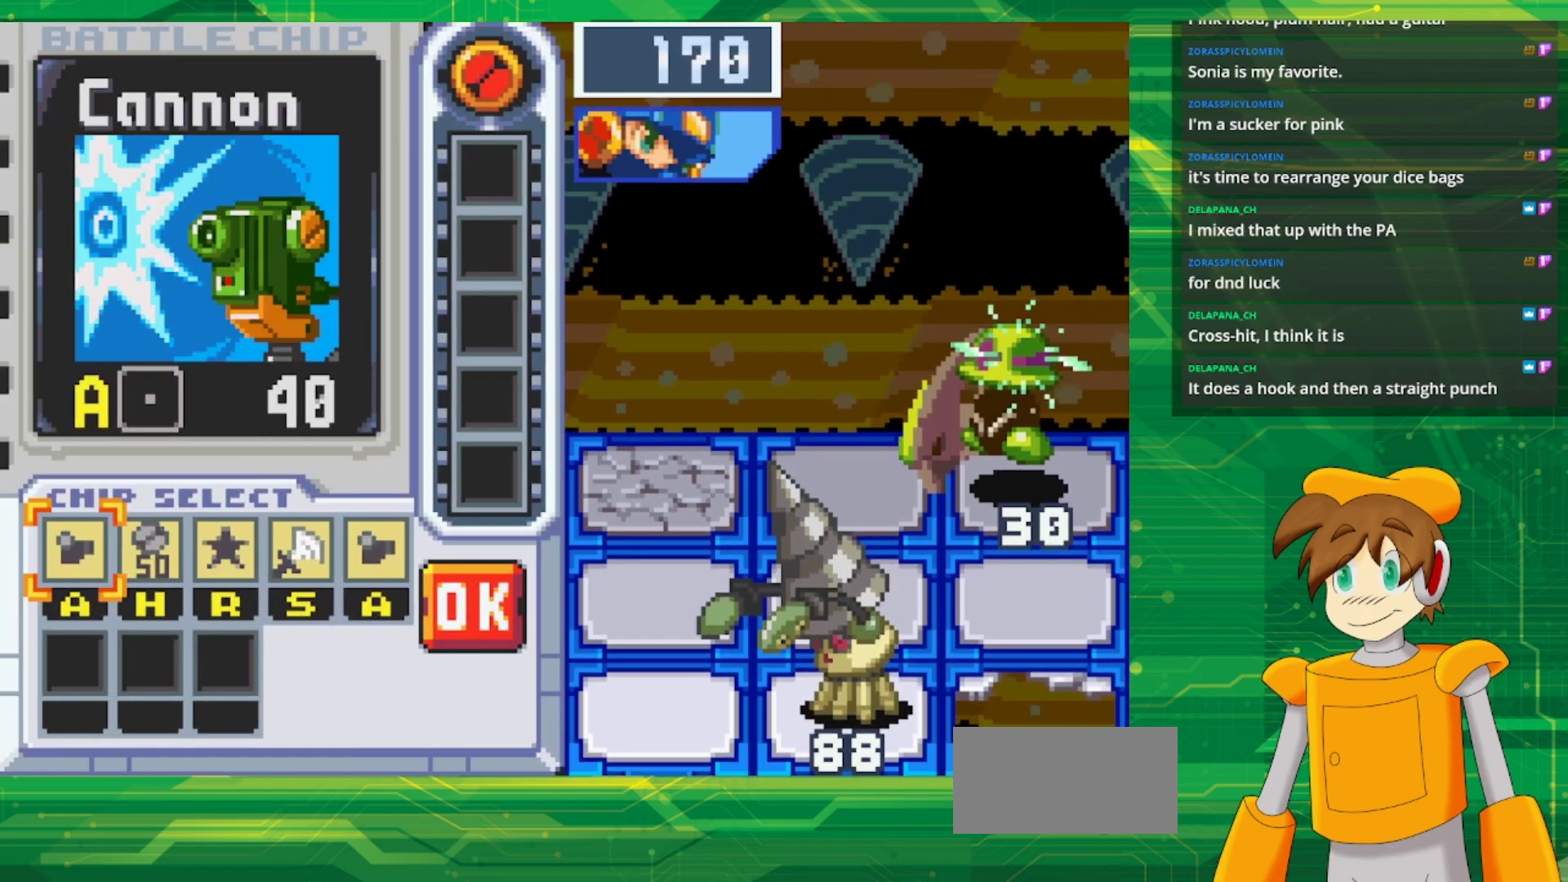
Gameplay with a controller (Nintendo layout); each line is a JSON object with the inputs held at the frame after it. "events" lists button and stick changes between this image and that frame as [ms after this image, input, new state], when the widget could be followed in between. Not read: L1 L3 R3.
{"buttons": [], "events": []}
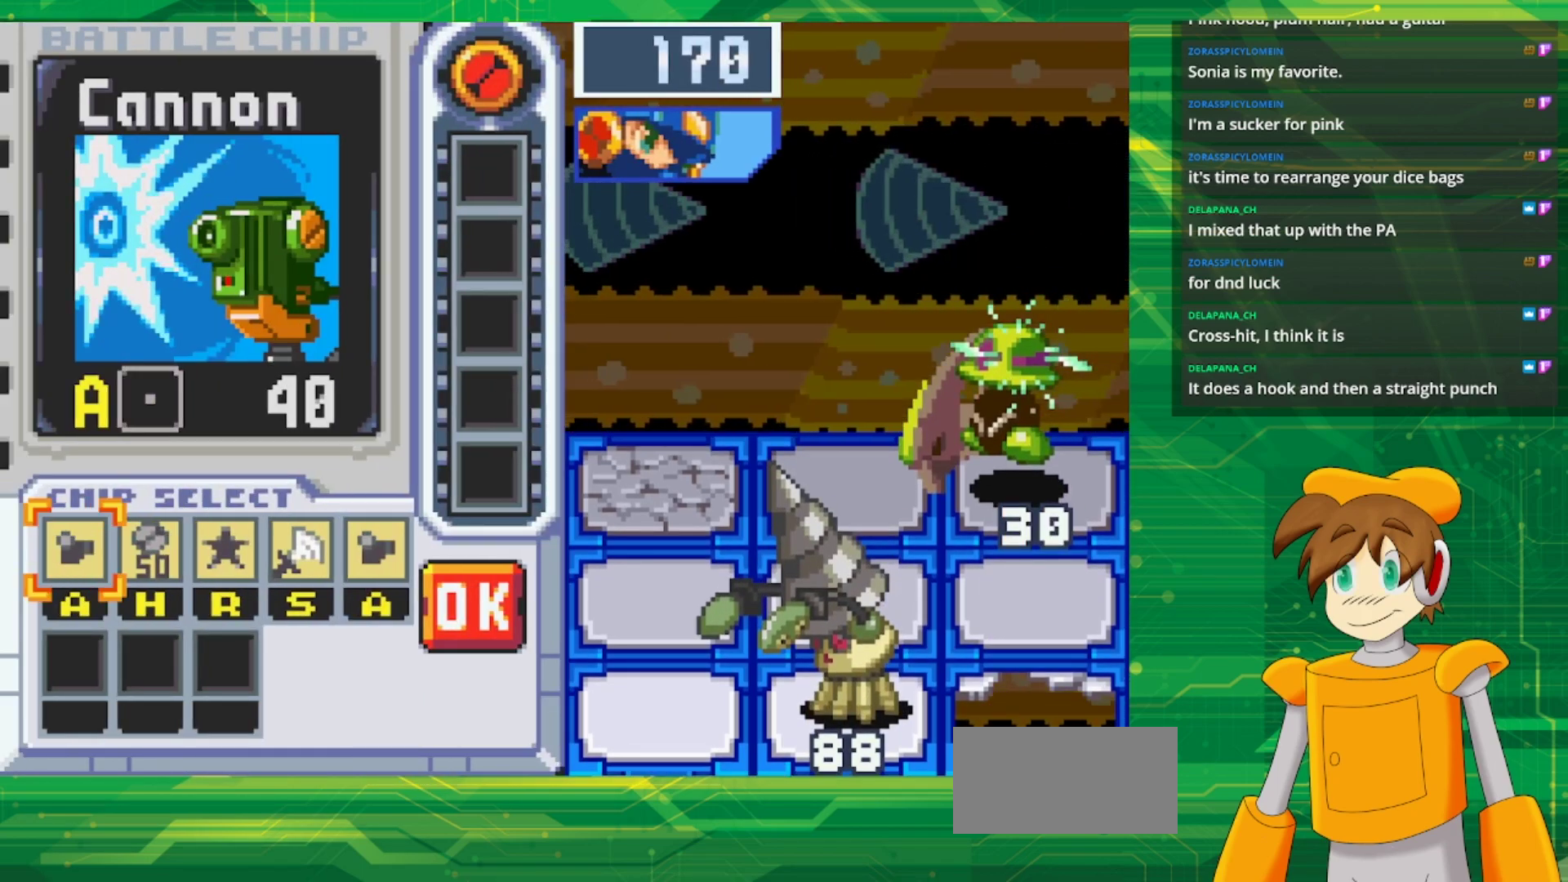
{"buttons": [], "events": []}
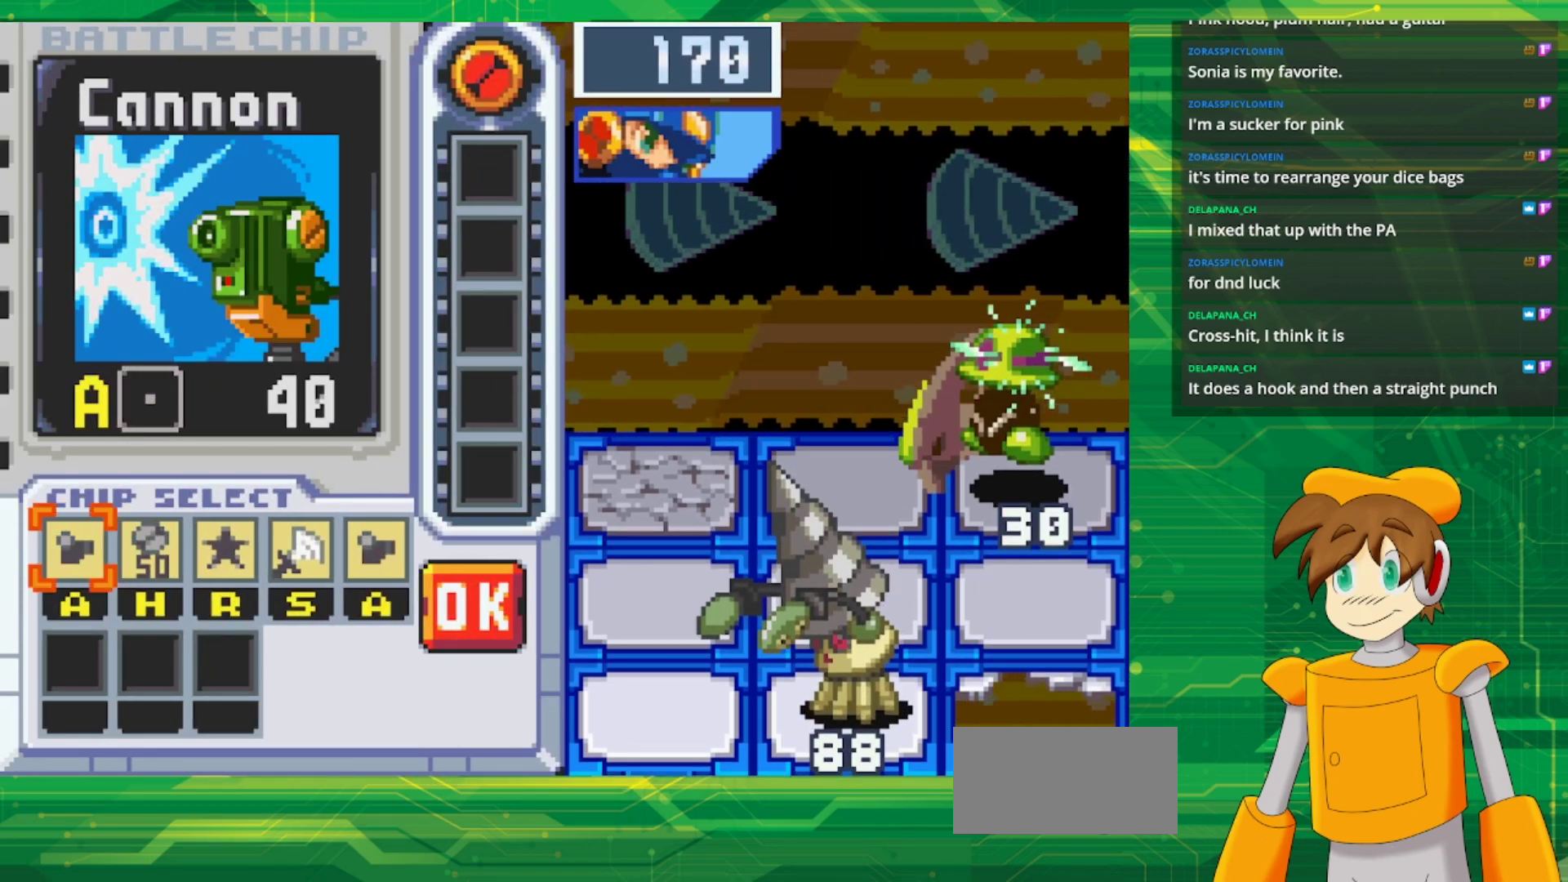
{"buttons": [], "events": []}
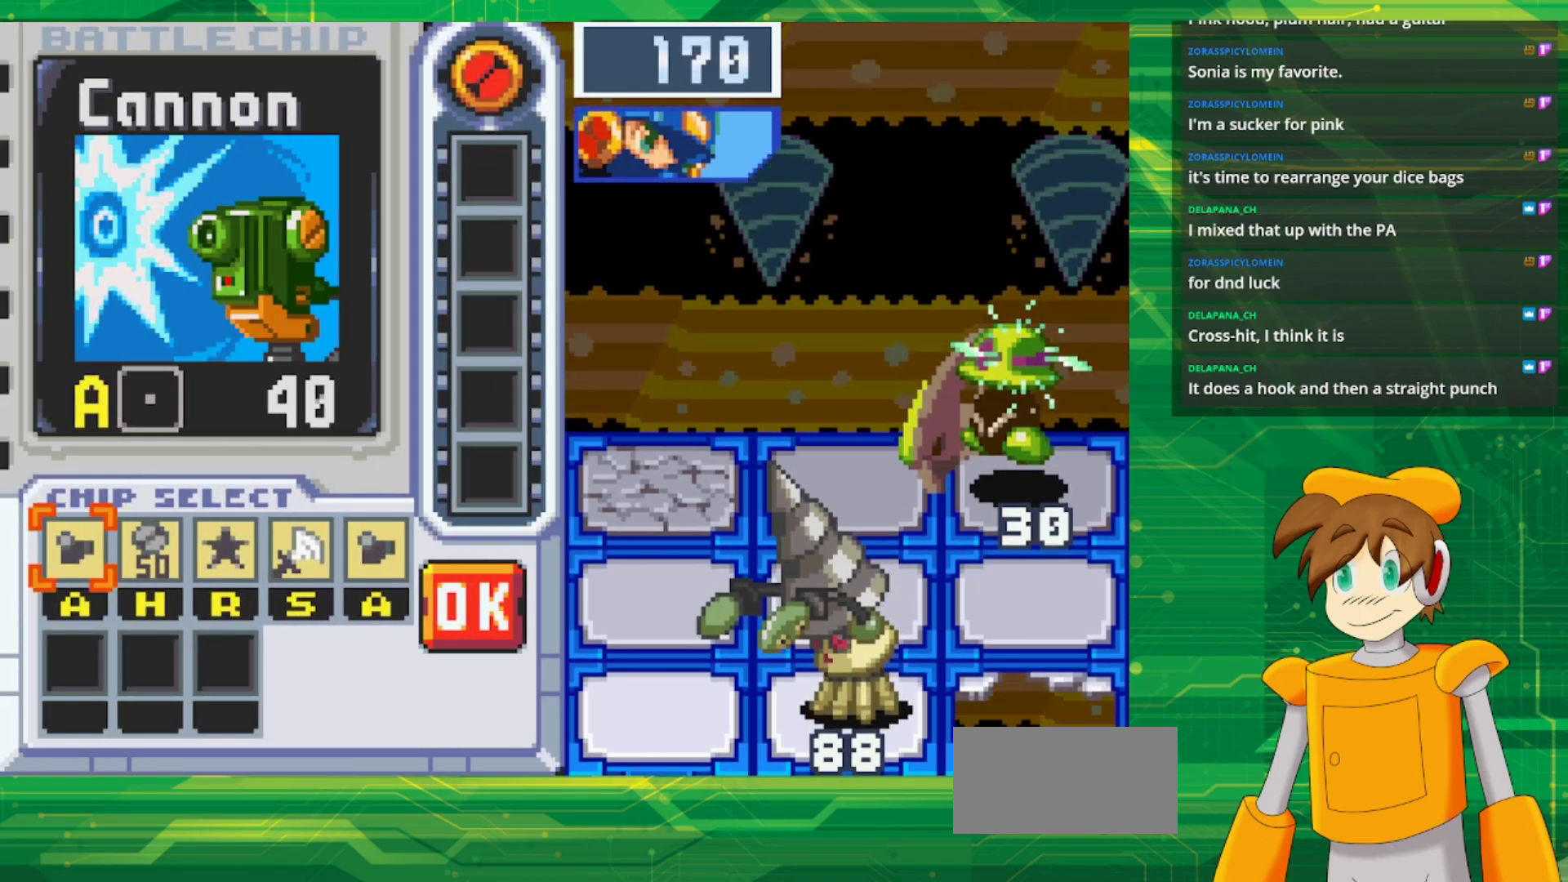
{"buttons": [], "events": []}
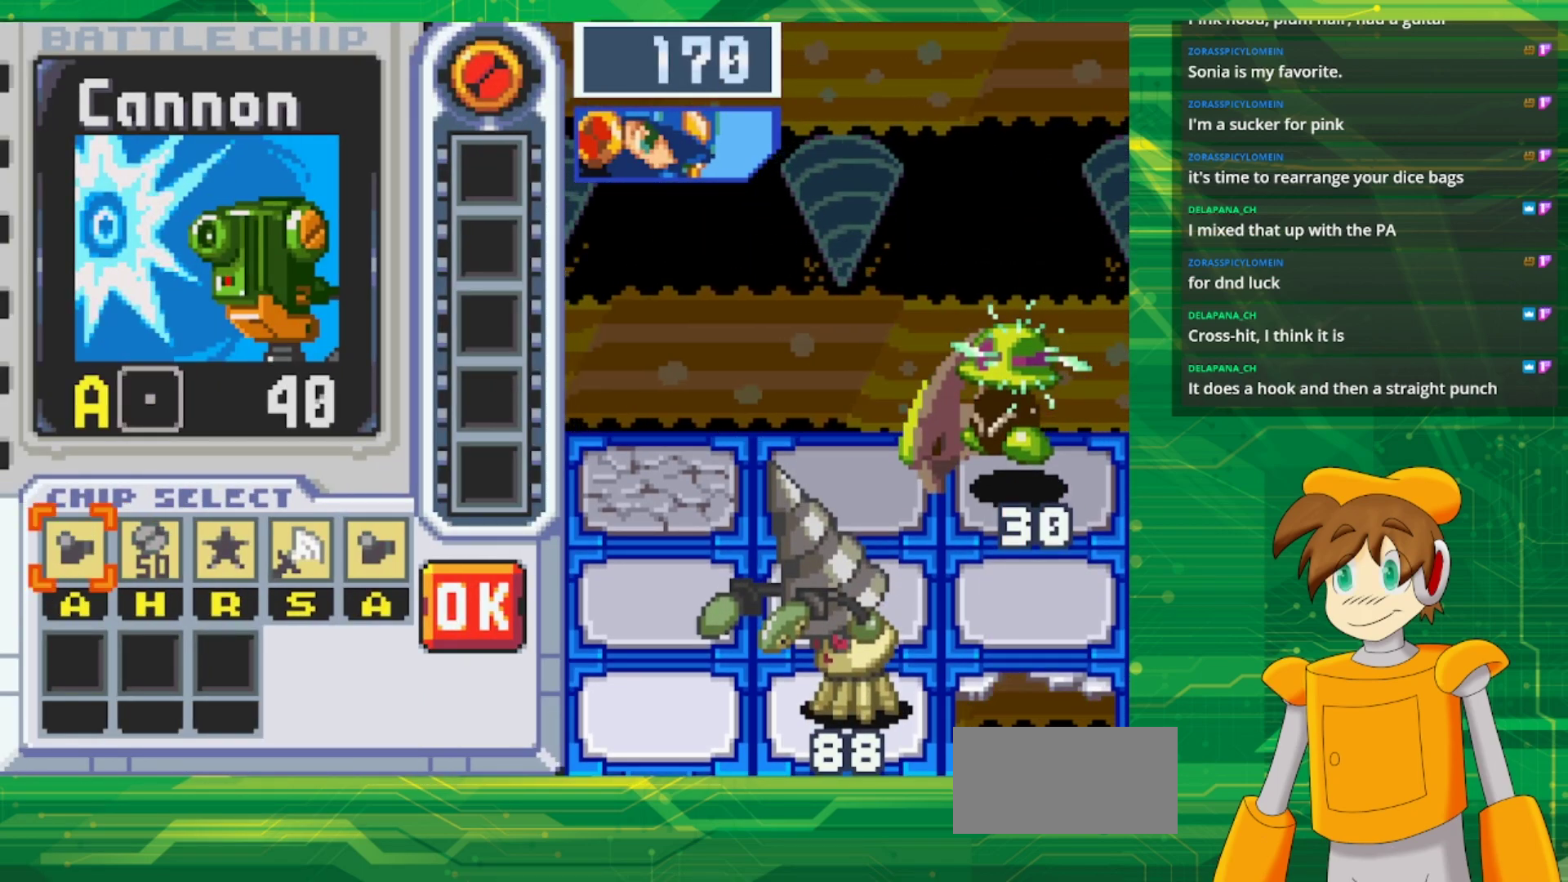
{"buttons": [], "events": []}
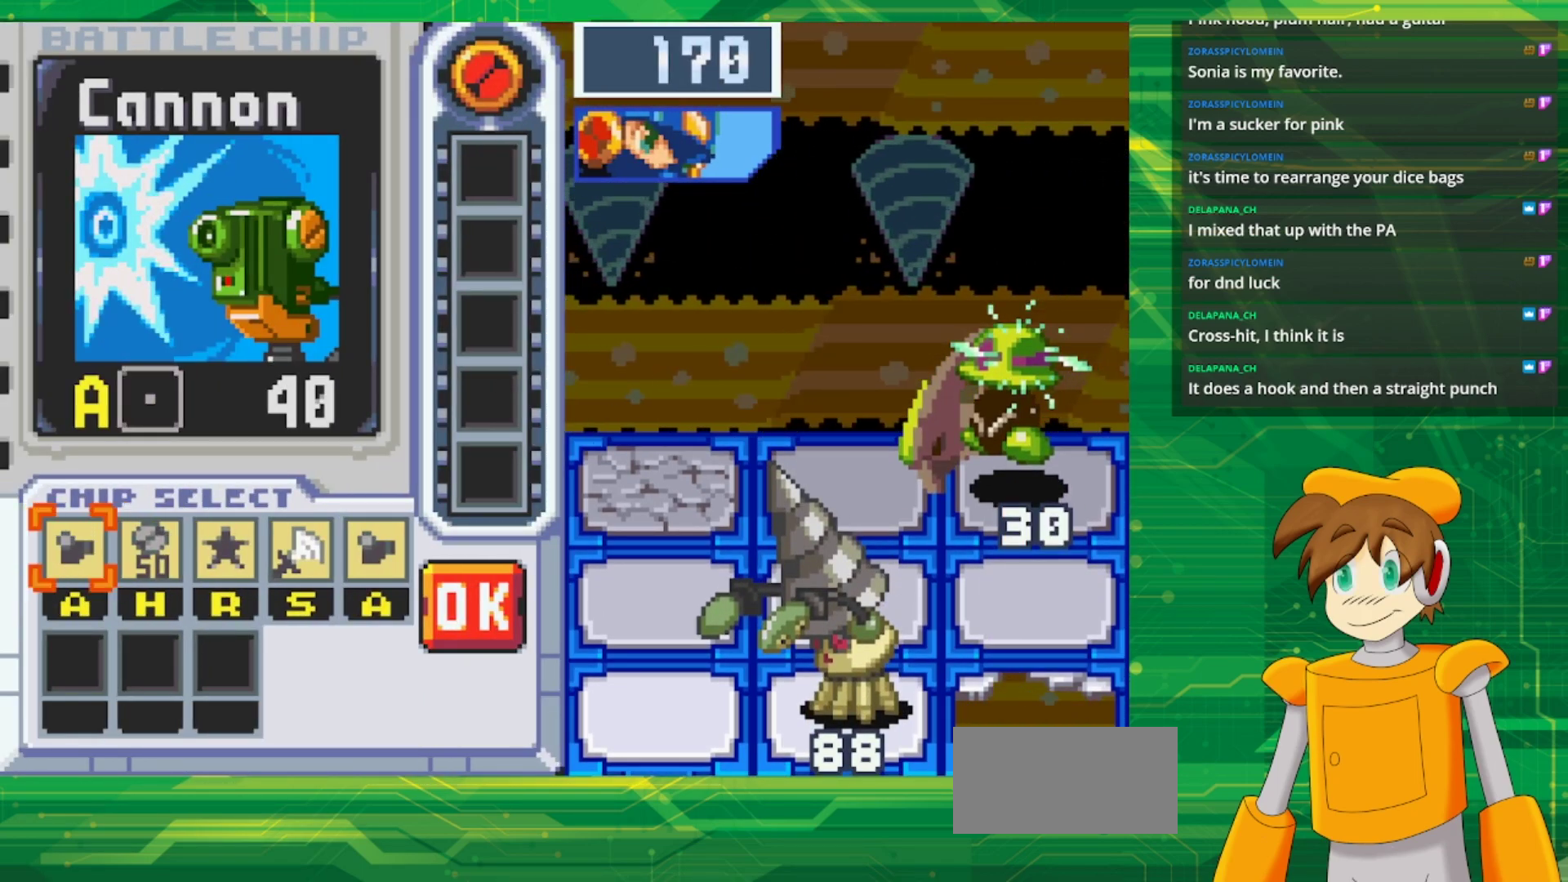
{"buttons": [], "events": []}
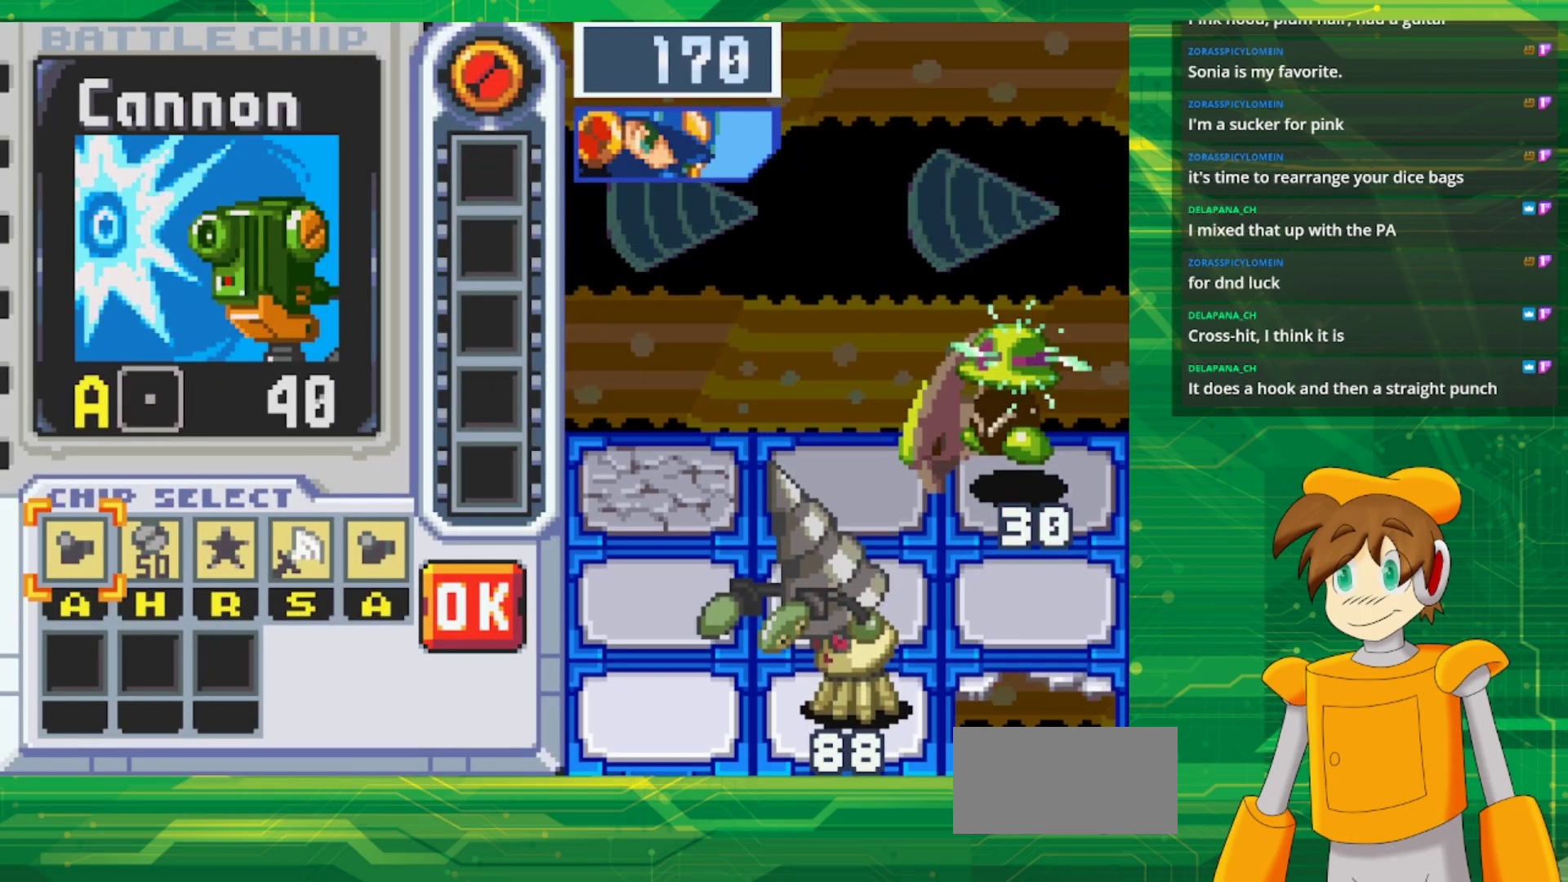
{"buttons": ["DPAD_RIGHT"], "events": [[167, "A", "down"], [283, "A", "up"], [483, "DPAD_RIGHT", "down"]]}
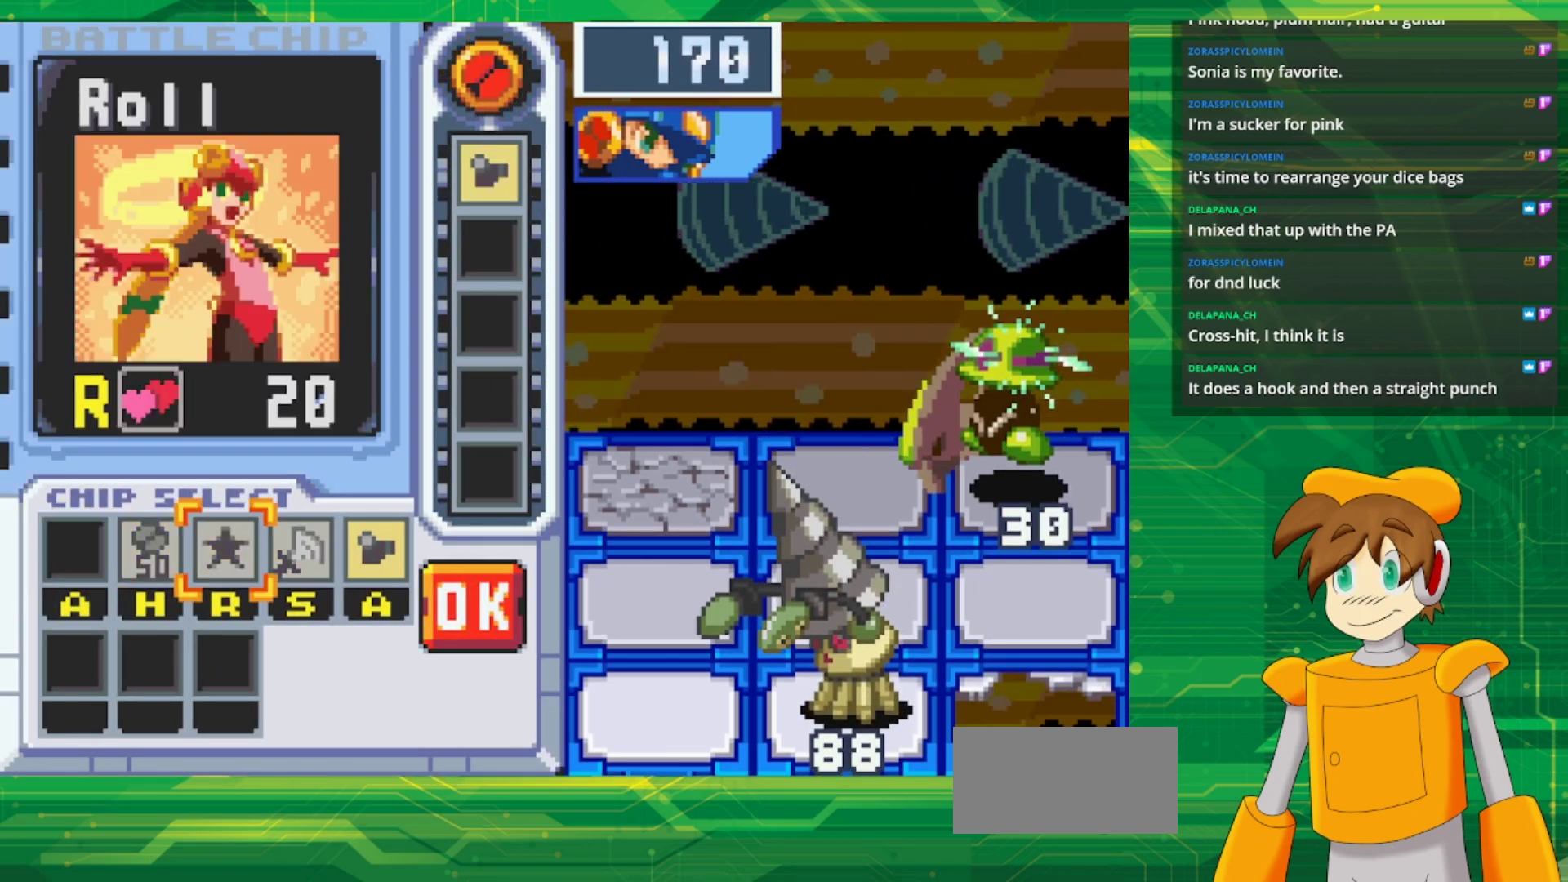
{"buttons": ["A"], "events": [[50, "DPAD_RIGHT", "up"], [150, "DPAD_RIGHT", "down"], [250, "DPAD_RIGHT", "up"], [333, "DPAD_RIGHT", "down"], [467, "DPAD_RIGHT", "up"], [500, "A", "down"]]}
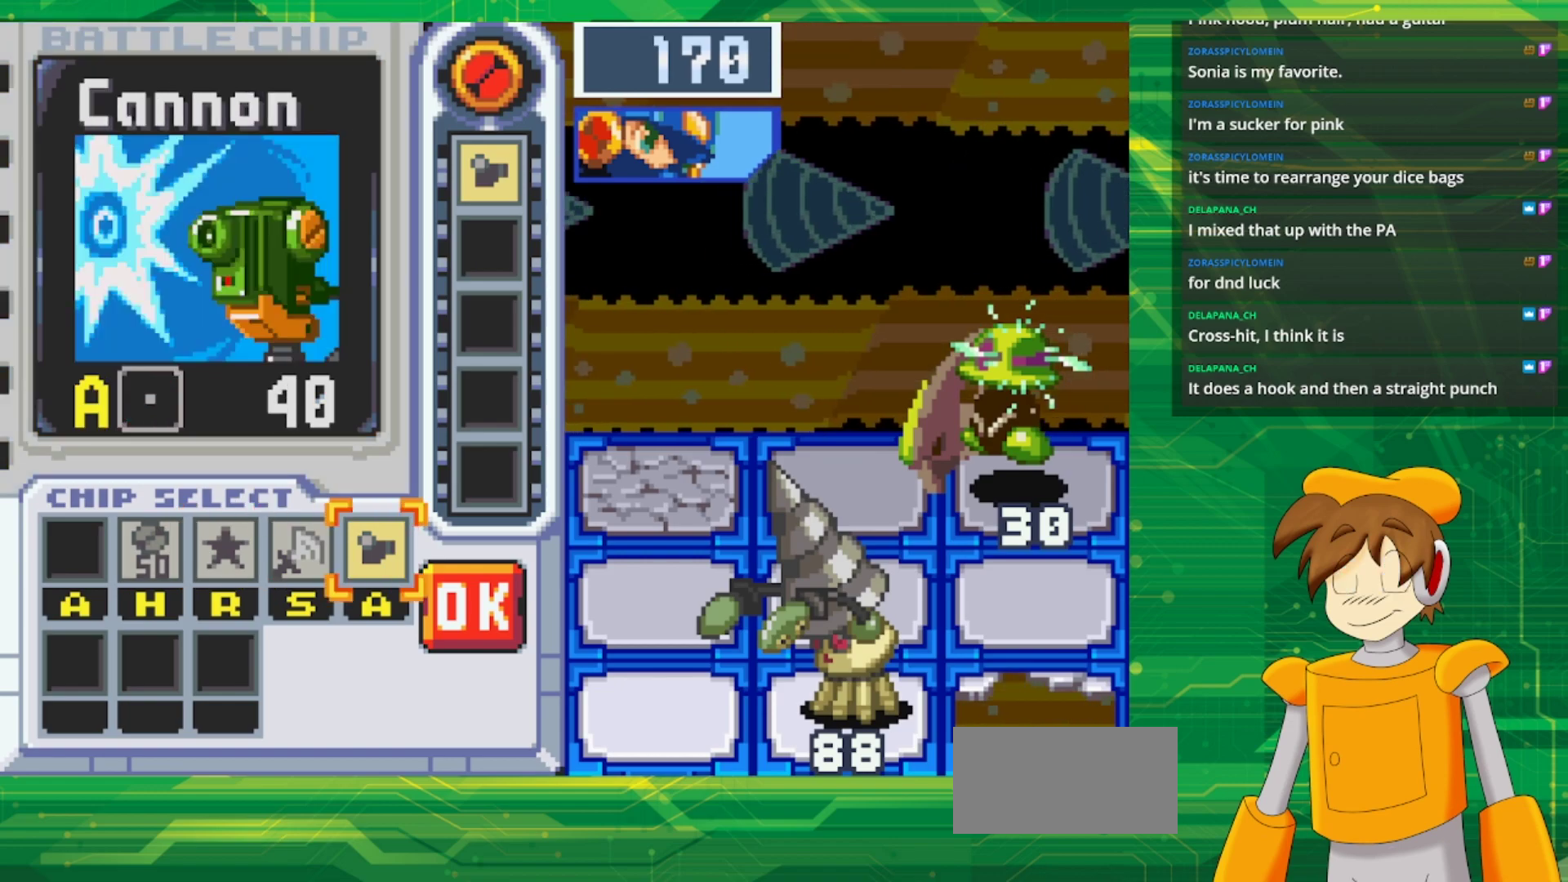
{"buttons": ["A"], "events": [[133, "A", "up"], [250, "DPAD_RIGHT", "down"], [367, "DPAD_RIGHT", "up"], [400, "A", "down"]]}
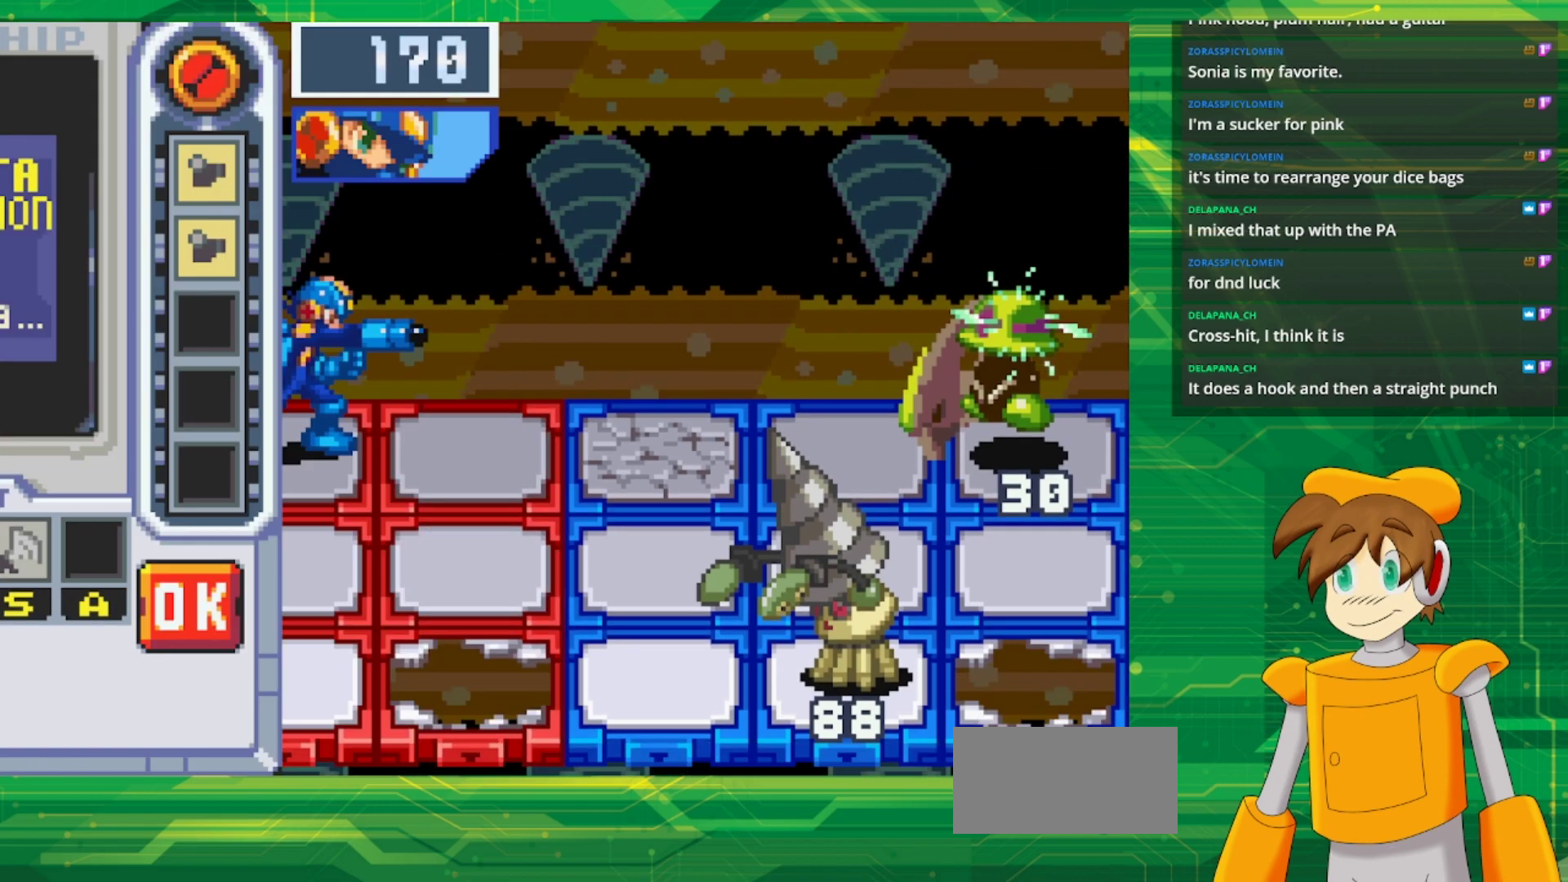
{"buttons": [], "events": [[67, "A", "up"]]}
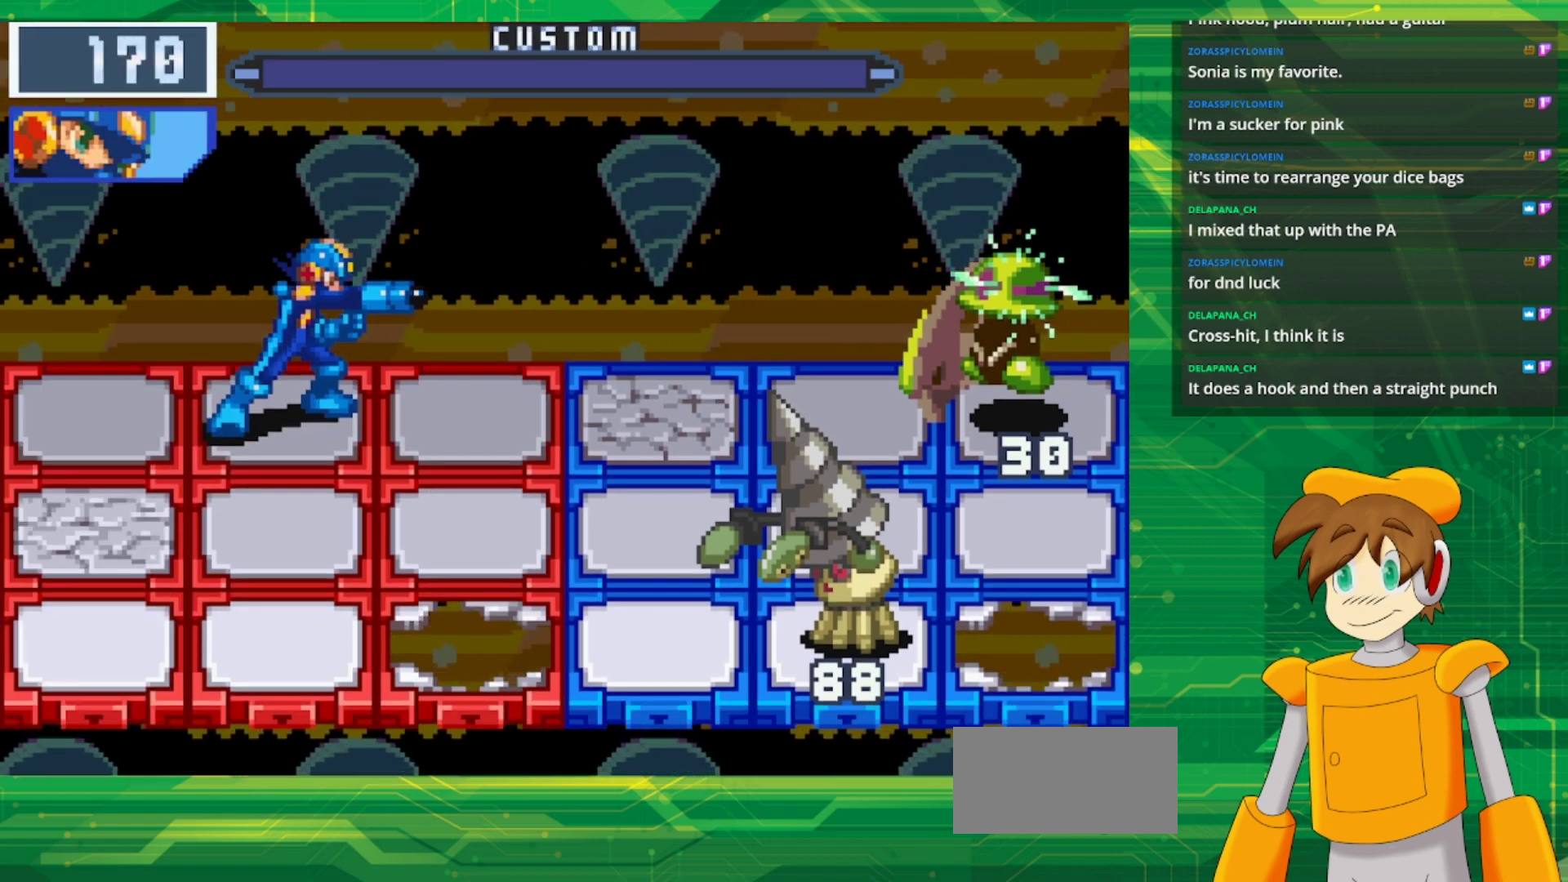
{"buttons": [], "events": []}
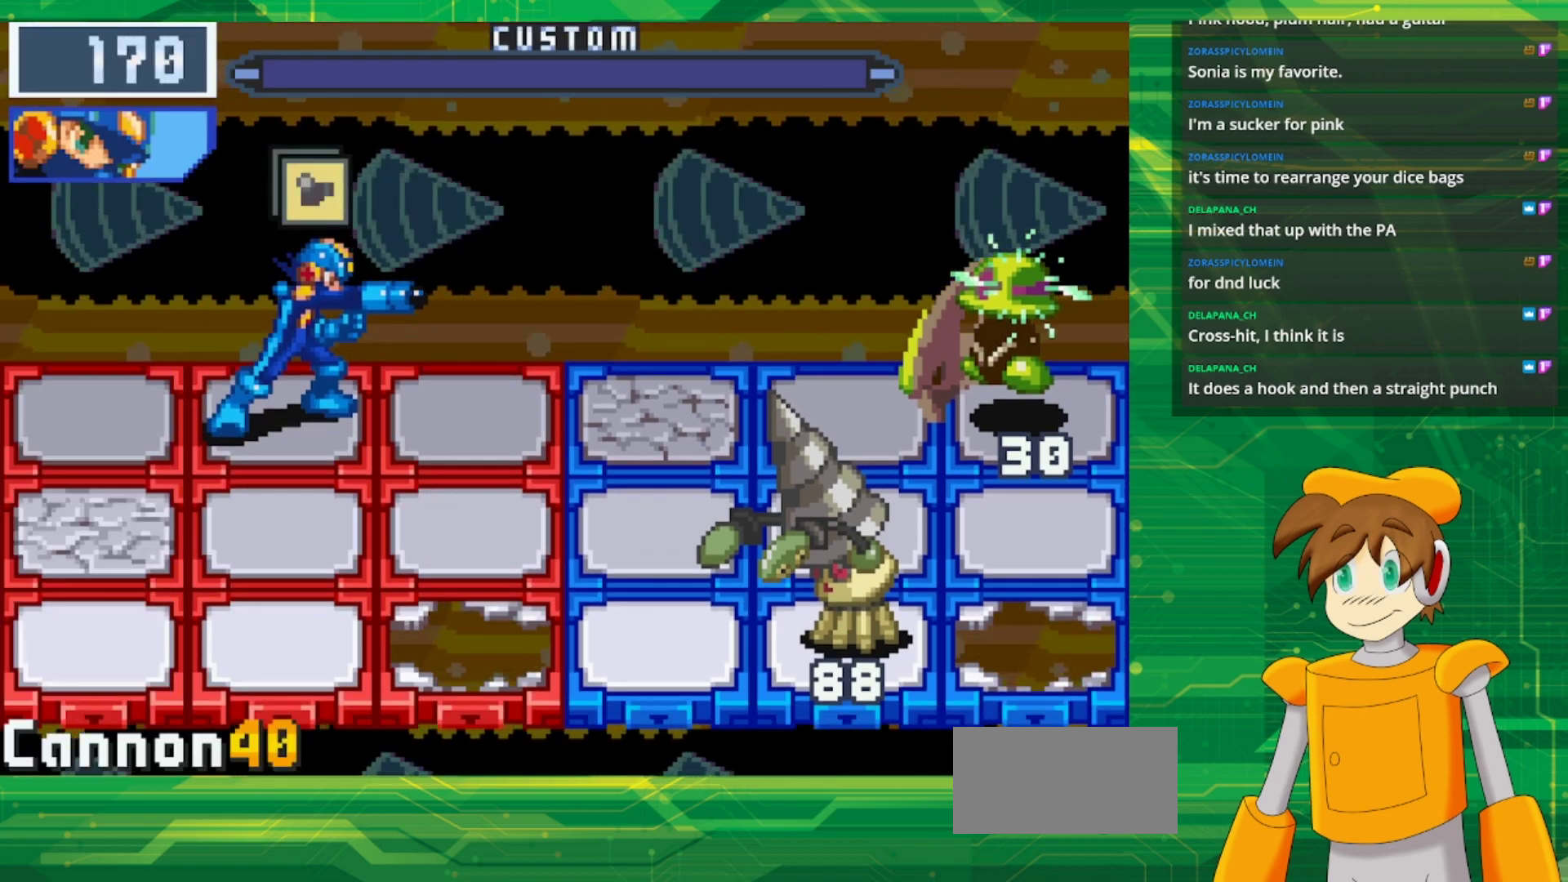
{"buttons": [], "events": []}
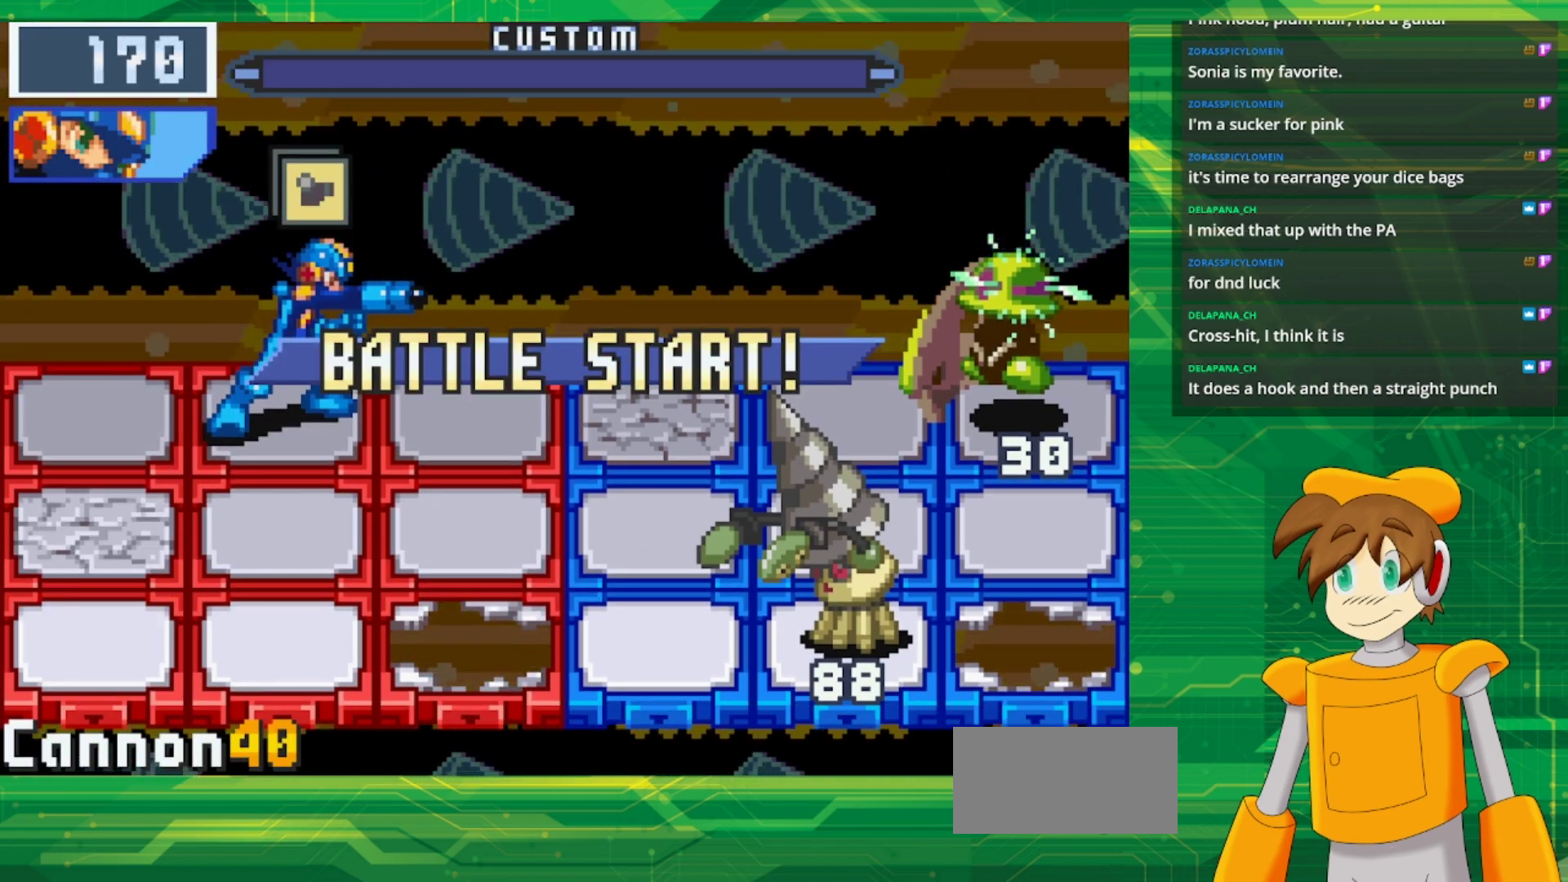
{"buttons": [], "events": []}
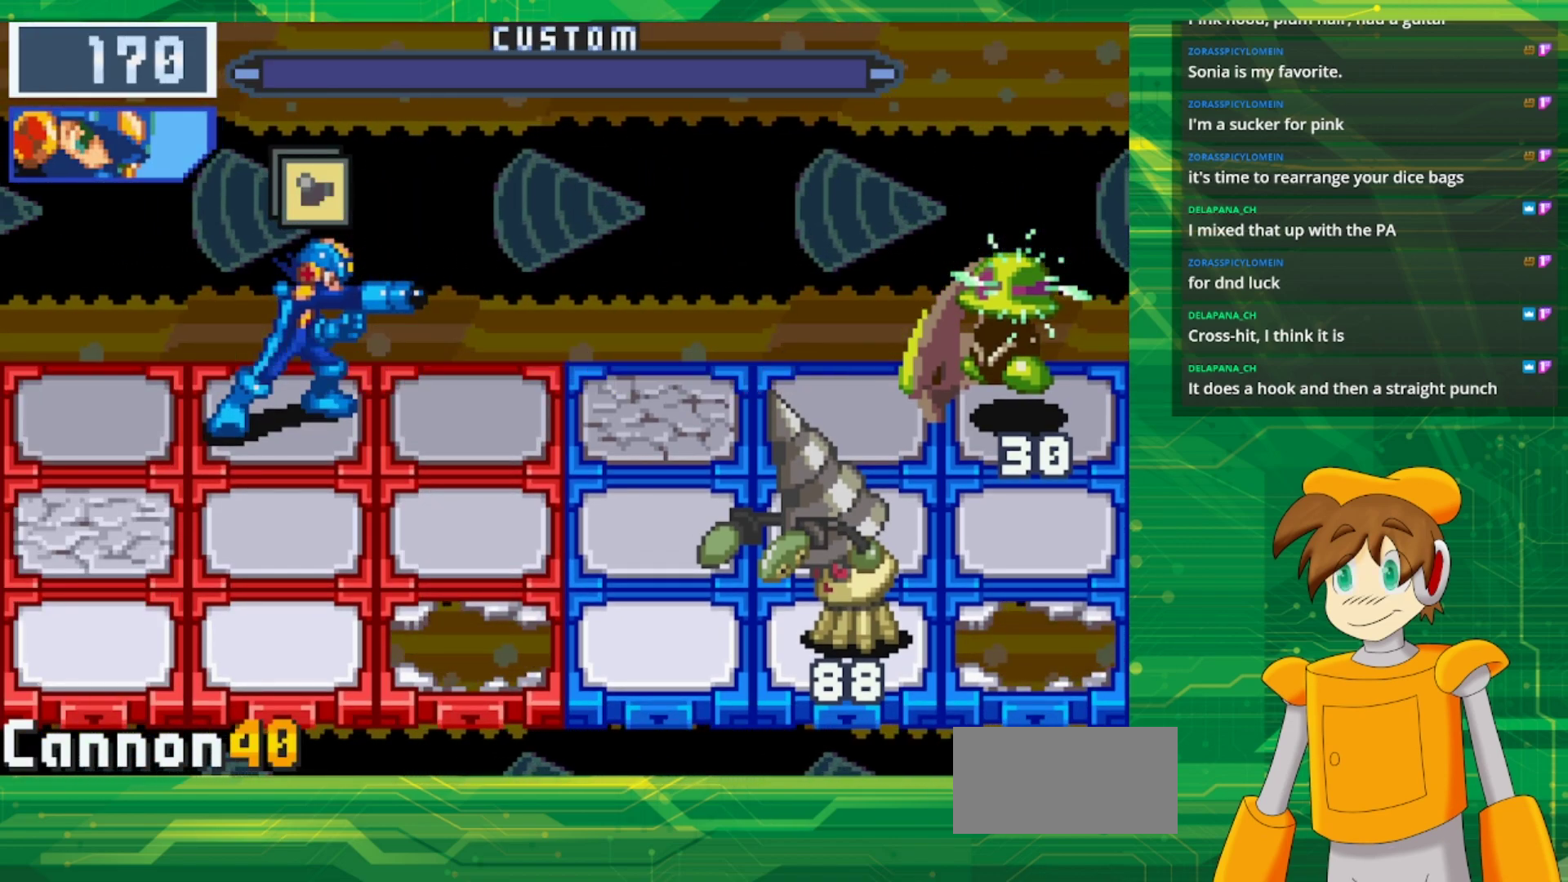
{"buttons": [], "events": [[317, "A", "down"], [433, "A", "up"]]}
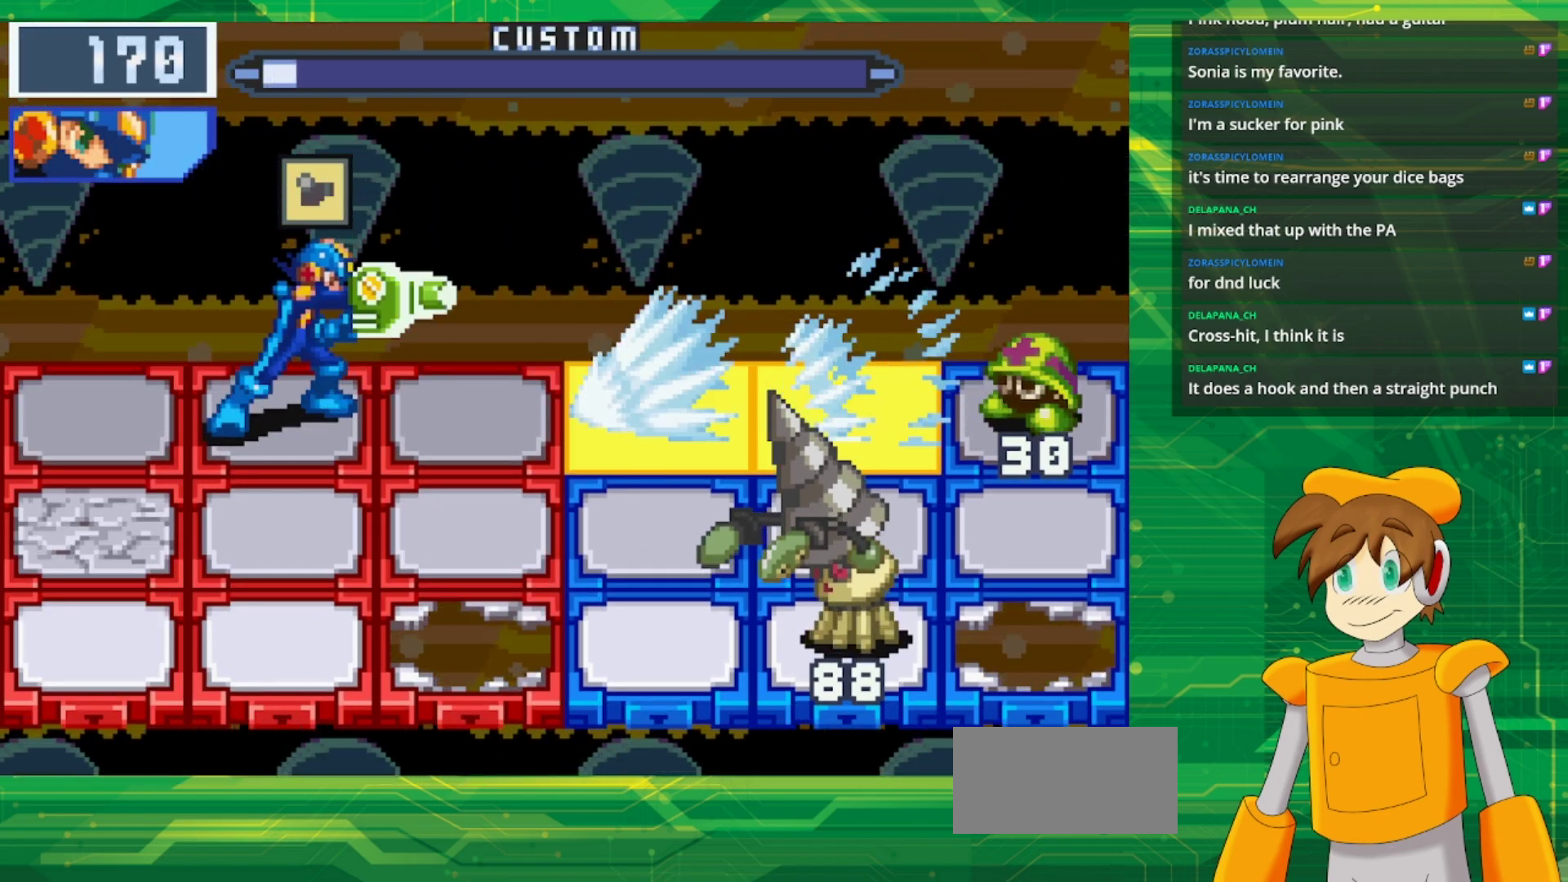
{"buttons": [], "events": []}
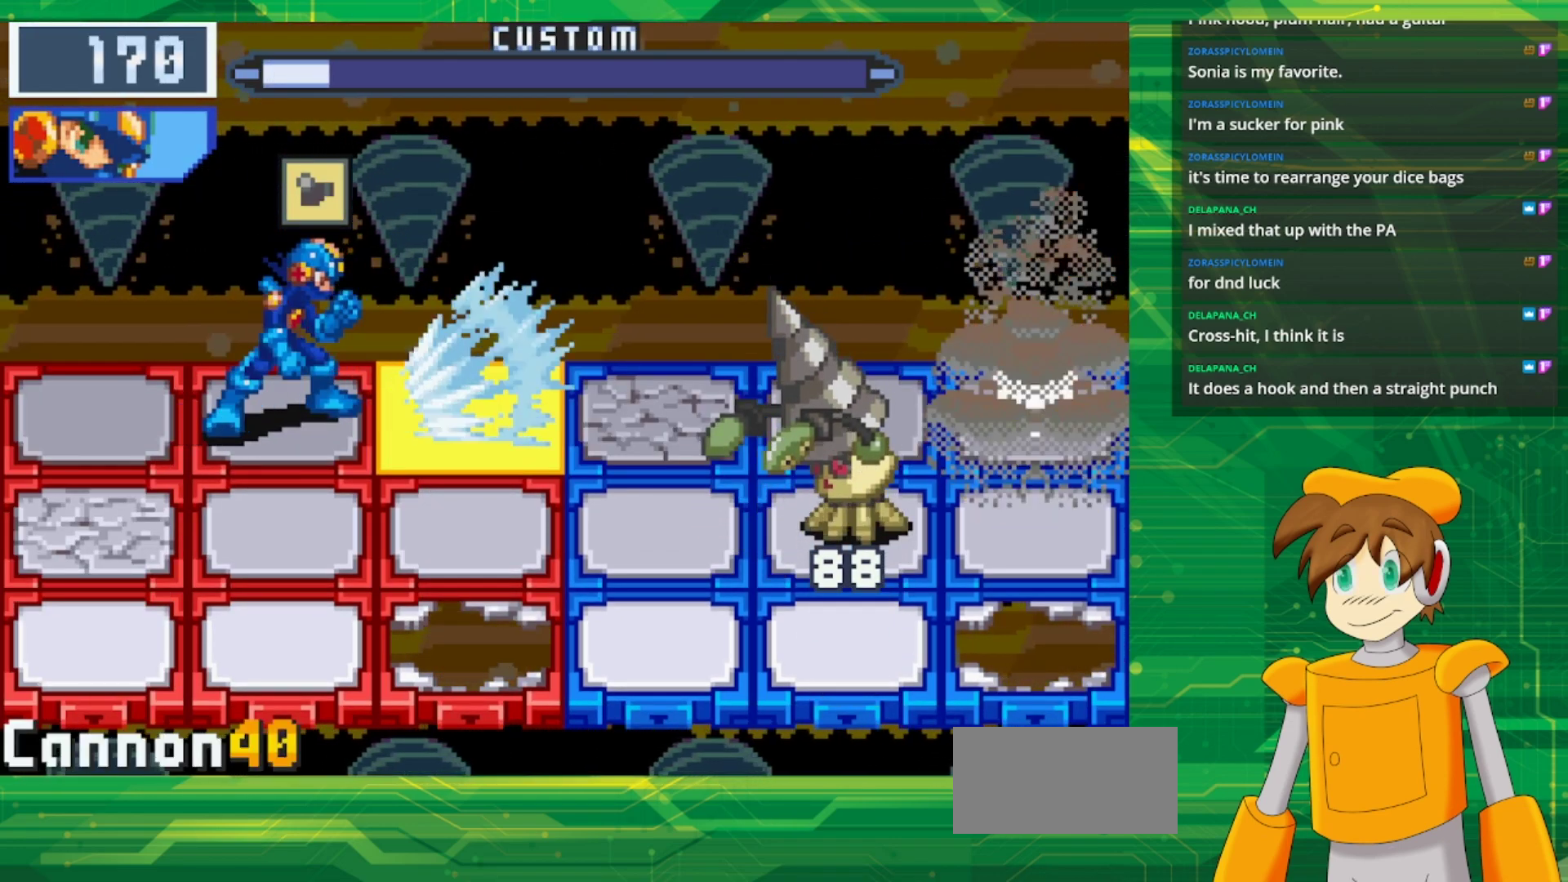
{"buttons": [], "events": [[67, "DPAD_DOWN", "down"], [183, "DPAD_DOWN", "up"], [233, "DPAD_DOWN", "down"], [383, "DPAD_DOWN", "up"]]}
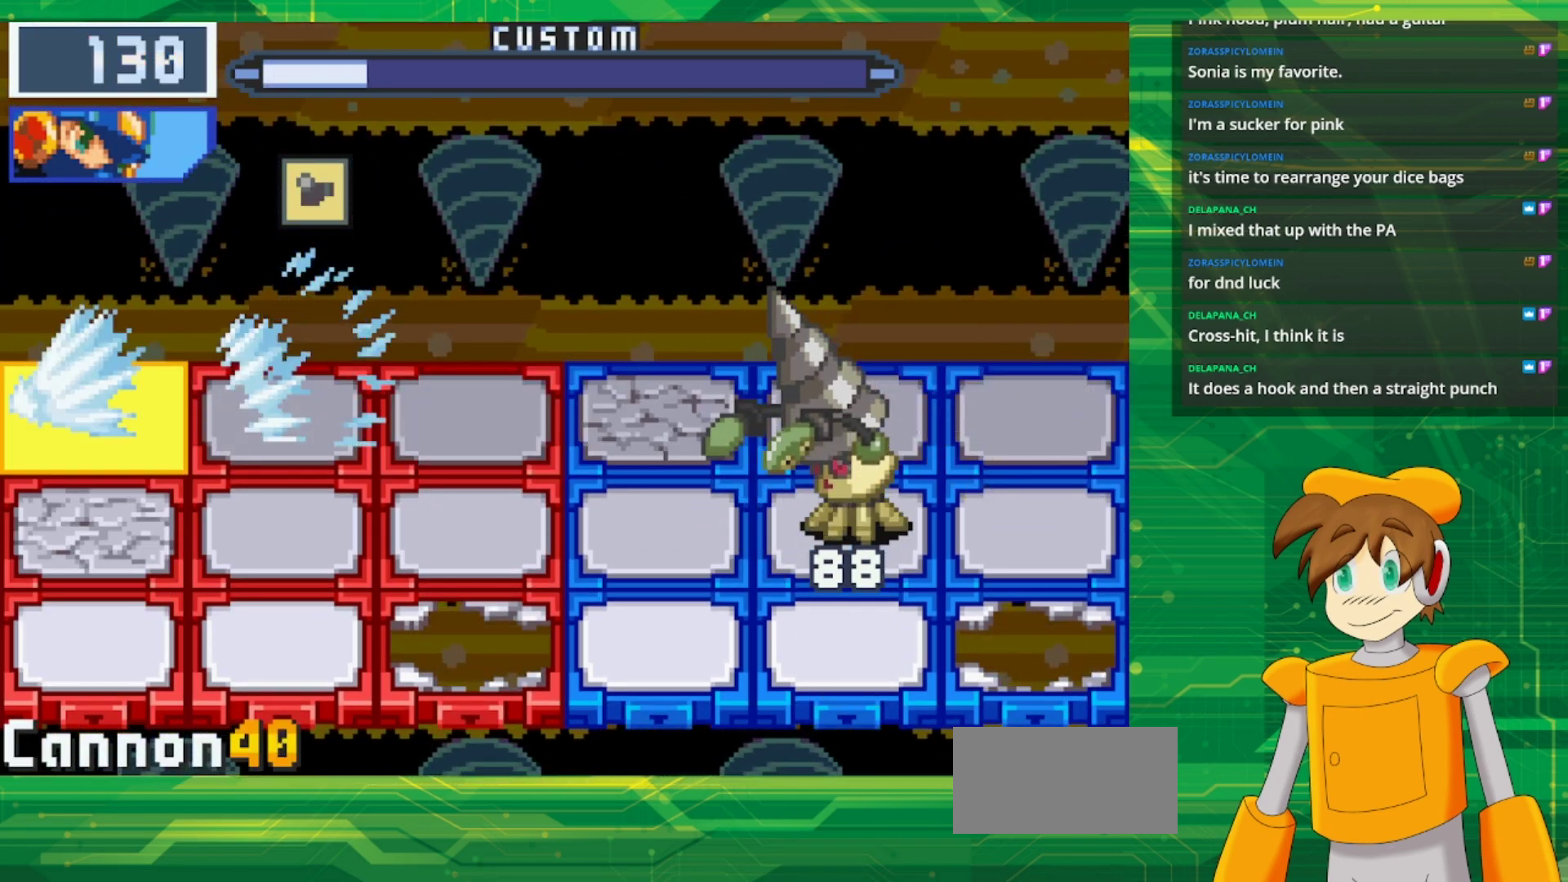
{"buttons": [], "events": []}
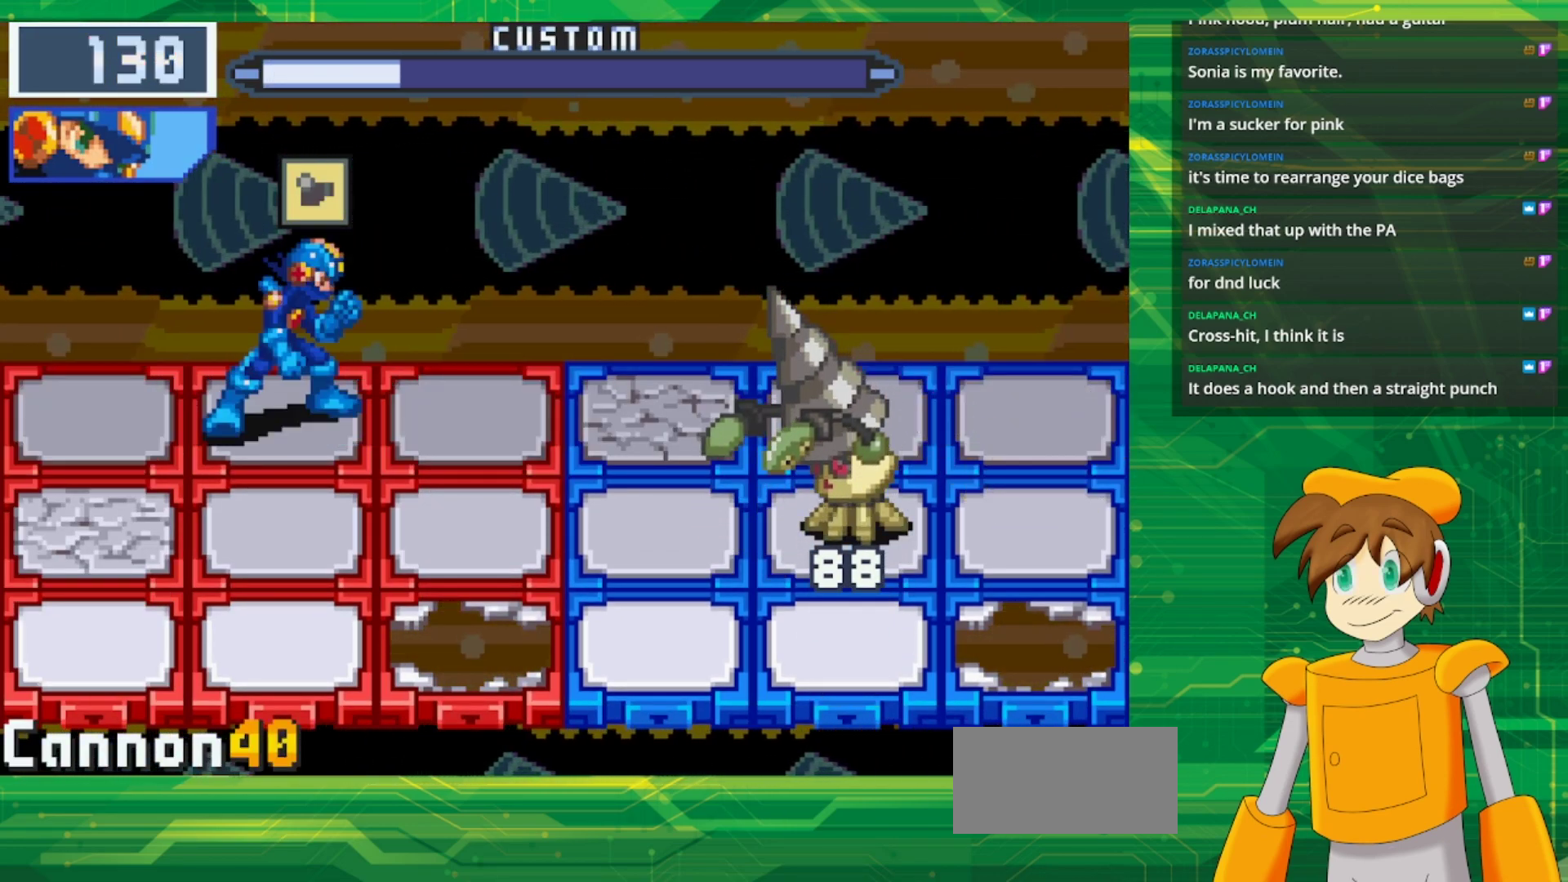
{"buttons": ["DPAD_DOWN"], "events": [[400, "DPAD_DOWN", "down"]]}
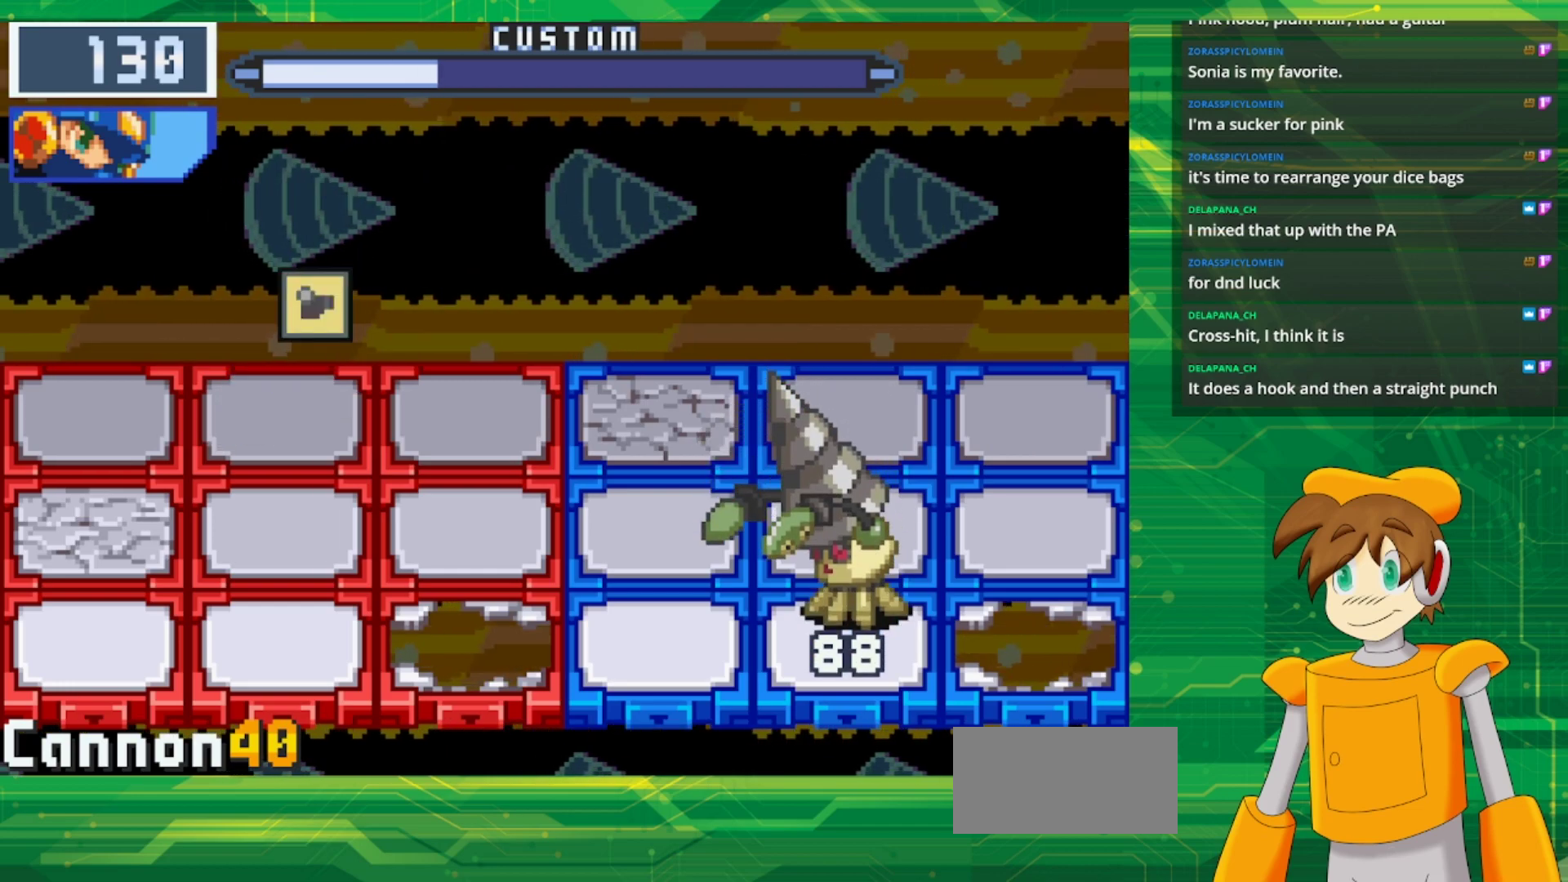
{"buttons": [], "events": [[50, "DPAD_DOWN", "up"], [217, "DPAD_DOWN", "down"], [333, "DPAD_DOWN", "up"]]}
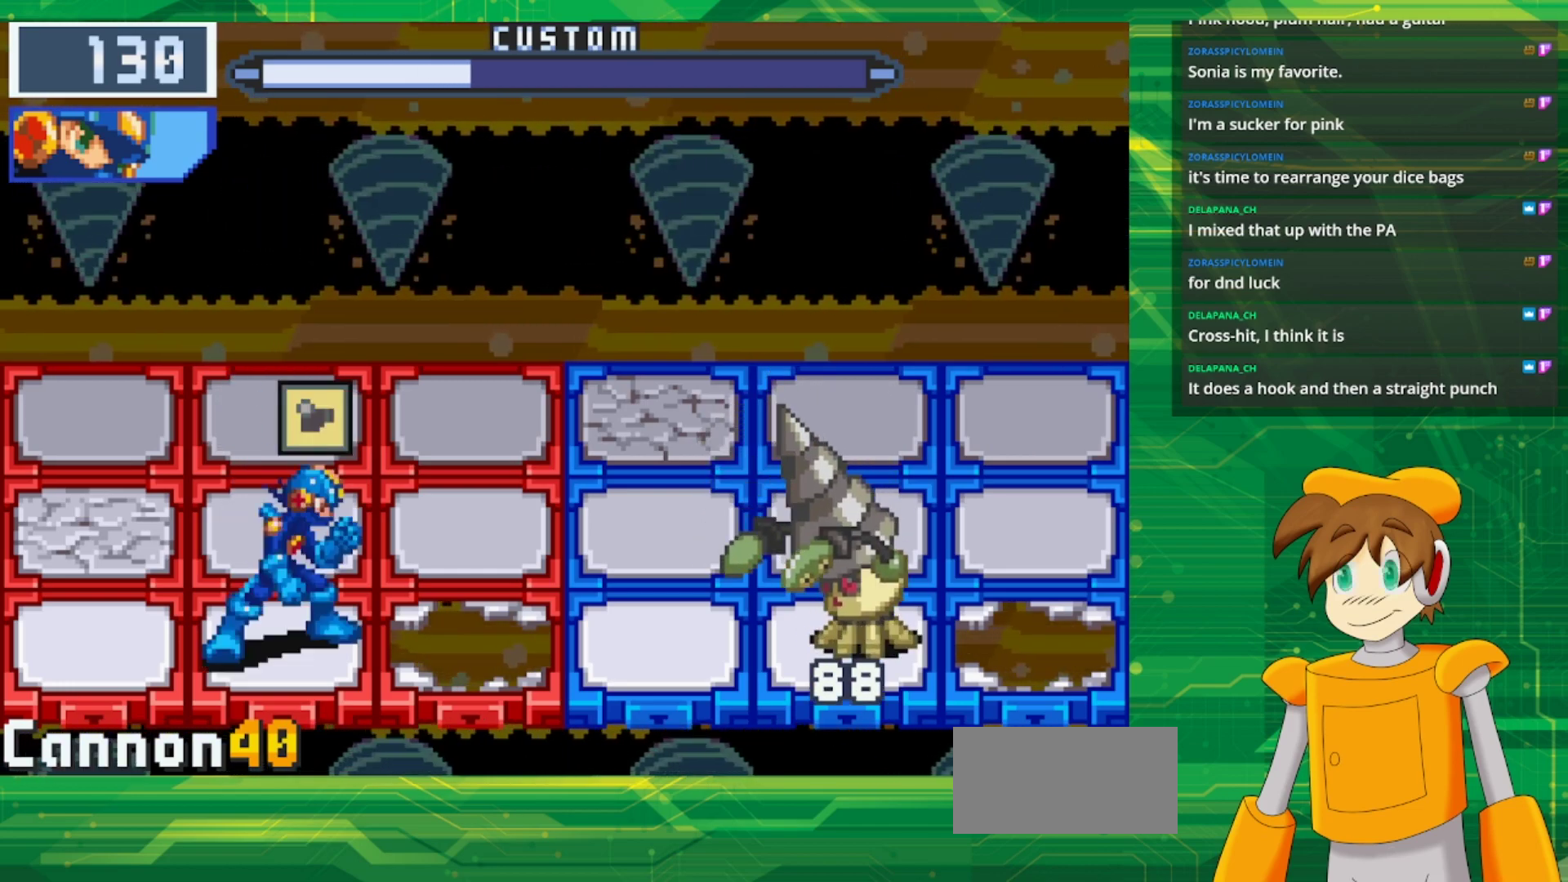
{"buttons": [], "events": [[117, "A", "down"], [267, "A", "up"]]}
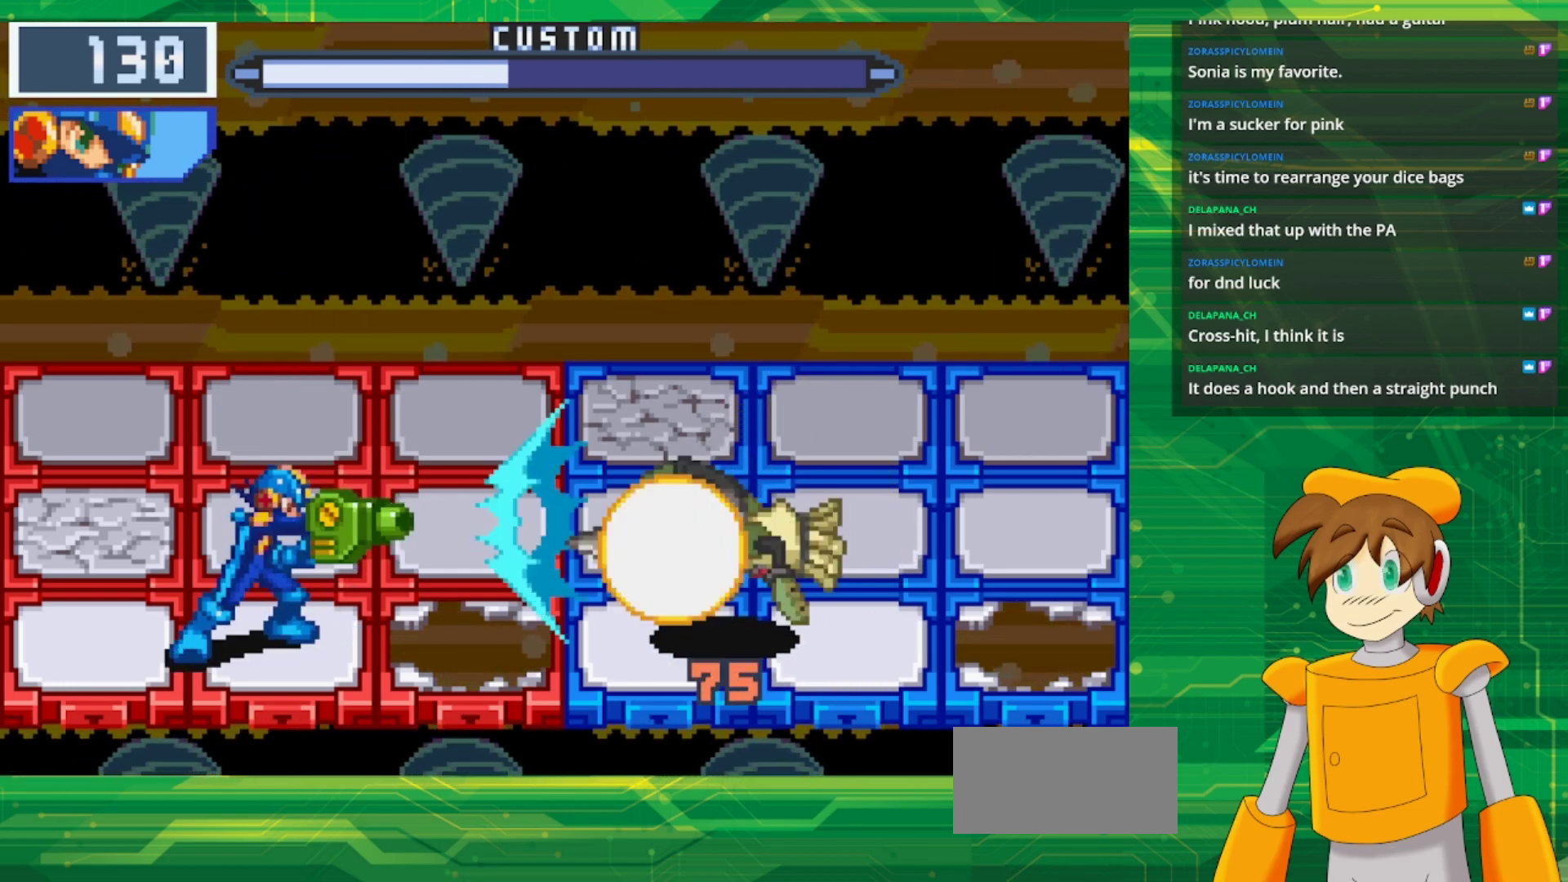
{"buttons": [], "events": [[300, "DPAD_UP", "down"], [433, "DPAD_UP", "up"]]}
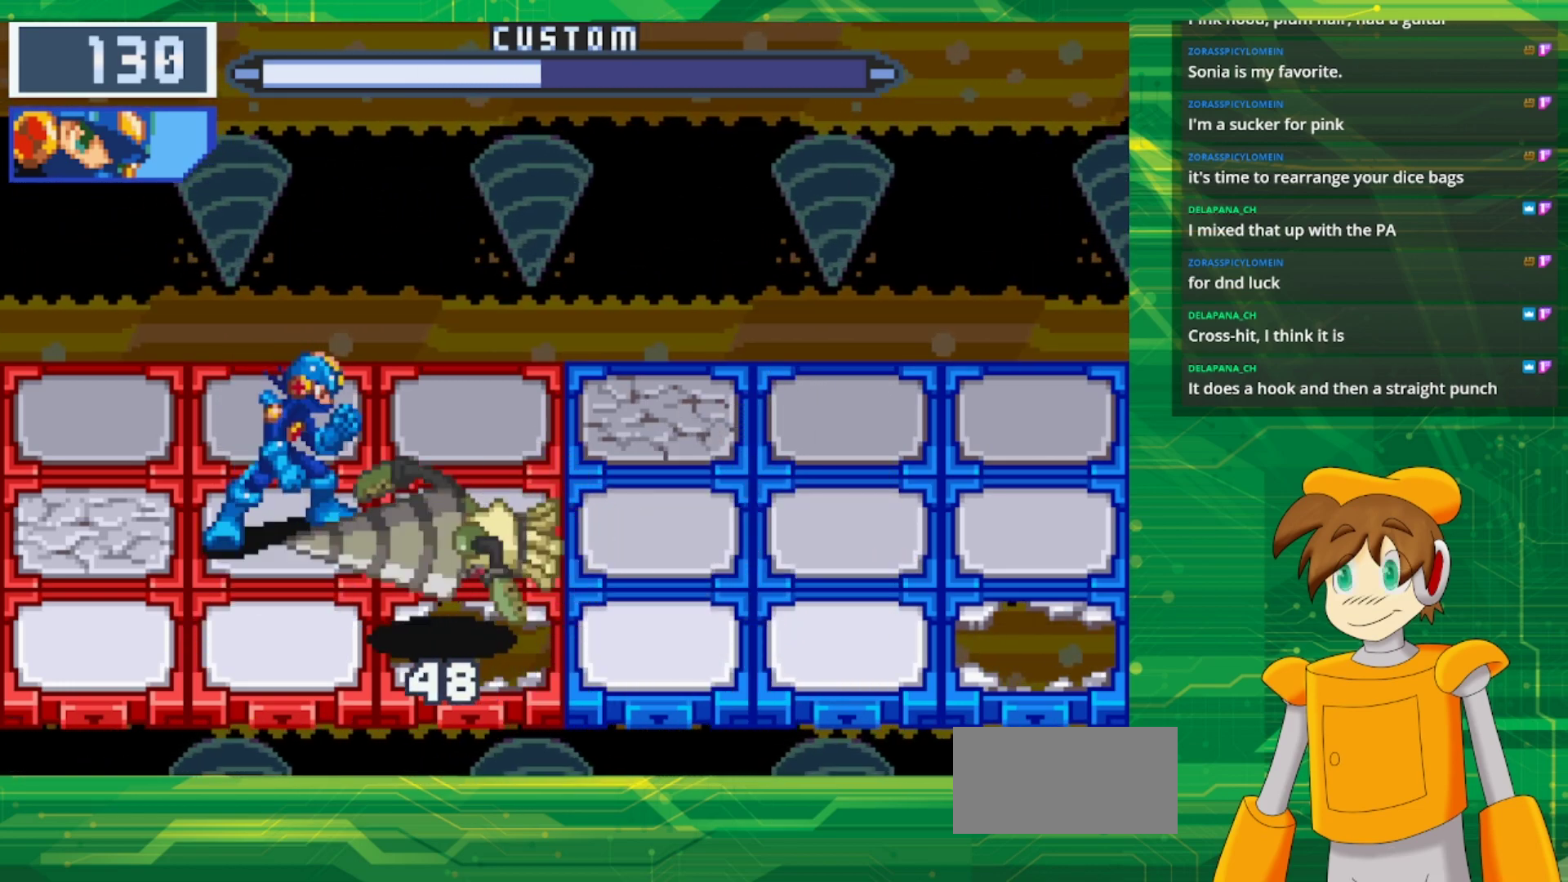
{"buttons": ["B"], "events": [[33, "B", "down"], [183, "DPAD_RIGHT", "down"], [333, "DPAD_RIGHT", "up"]]}
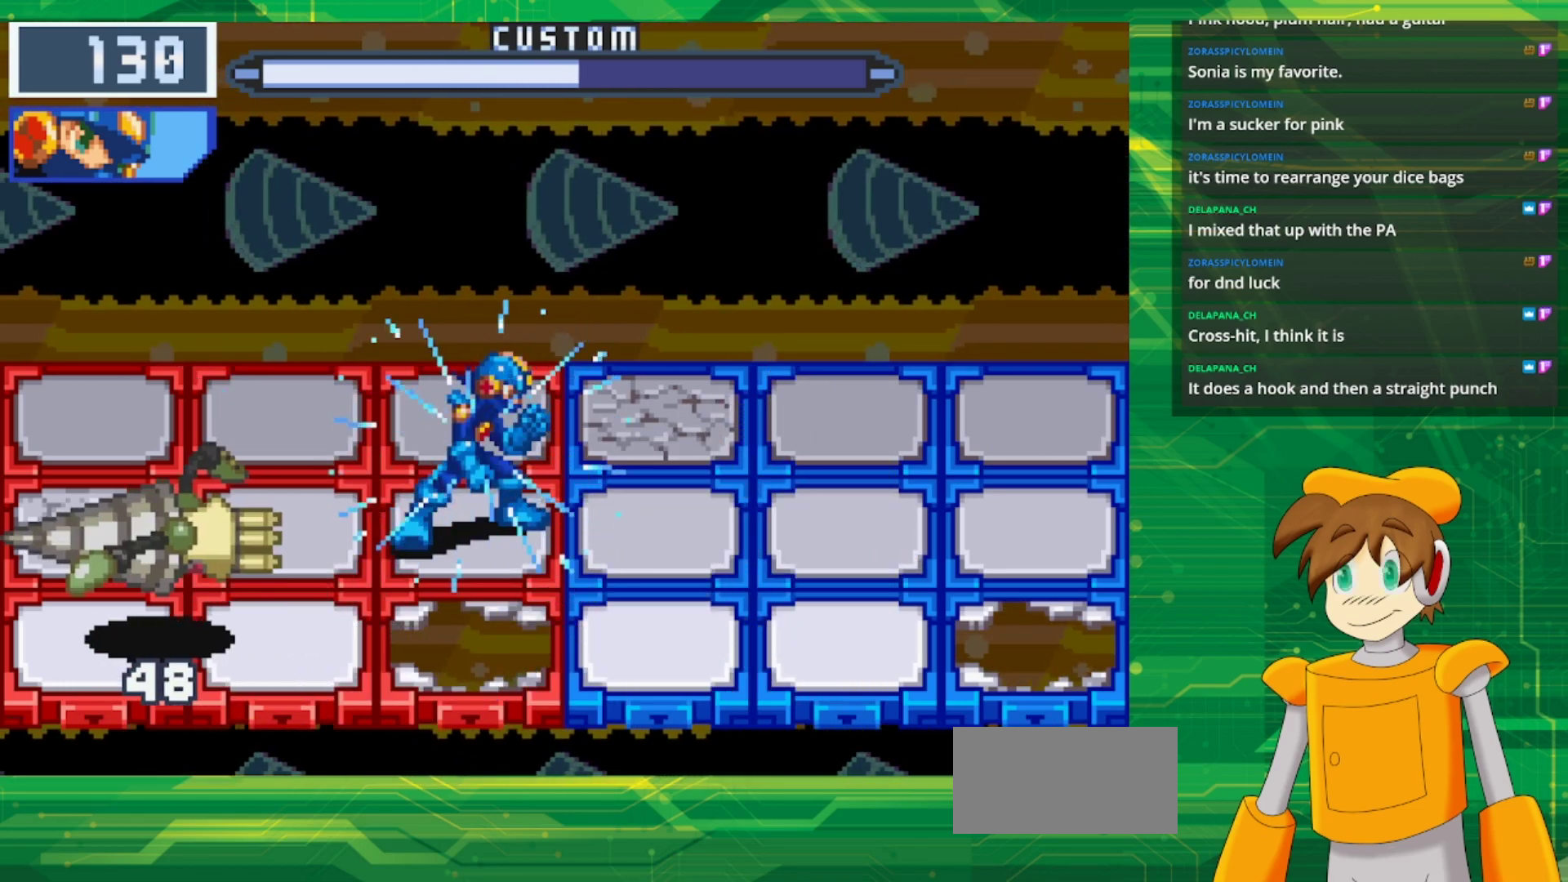
{"buttons": ["B"], "events": []}
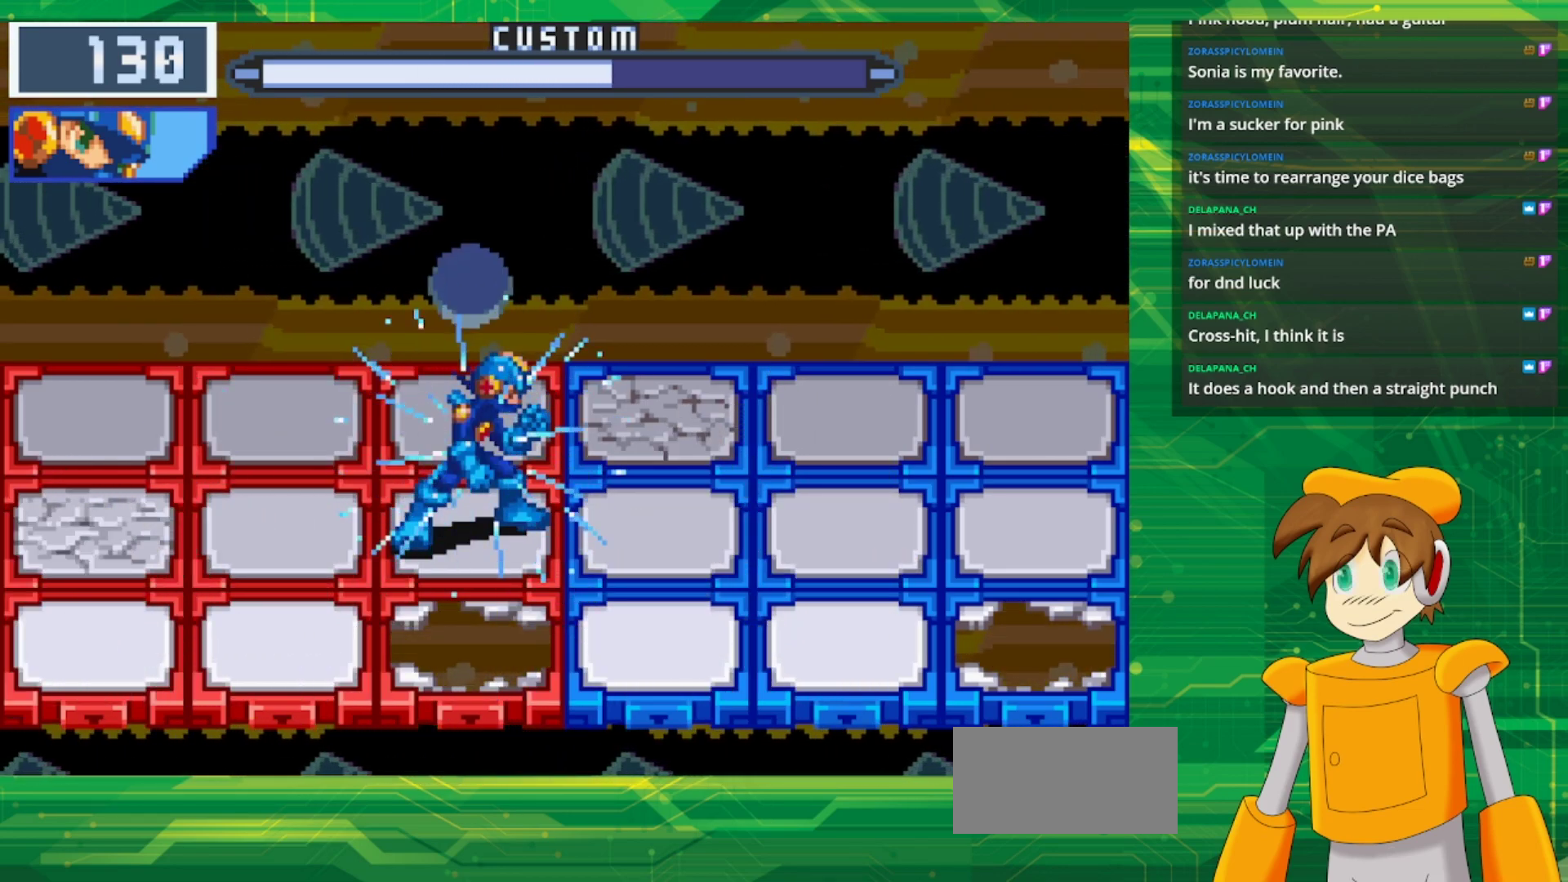
{"buttons": ["B", "DPAD_DOWN"], "events": [[217, "DPAD_LEFT", "down"], [333, "DPAD_LEFT", "up"], [450, "DPAD_DOWN", "down"]]}
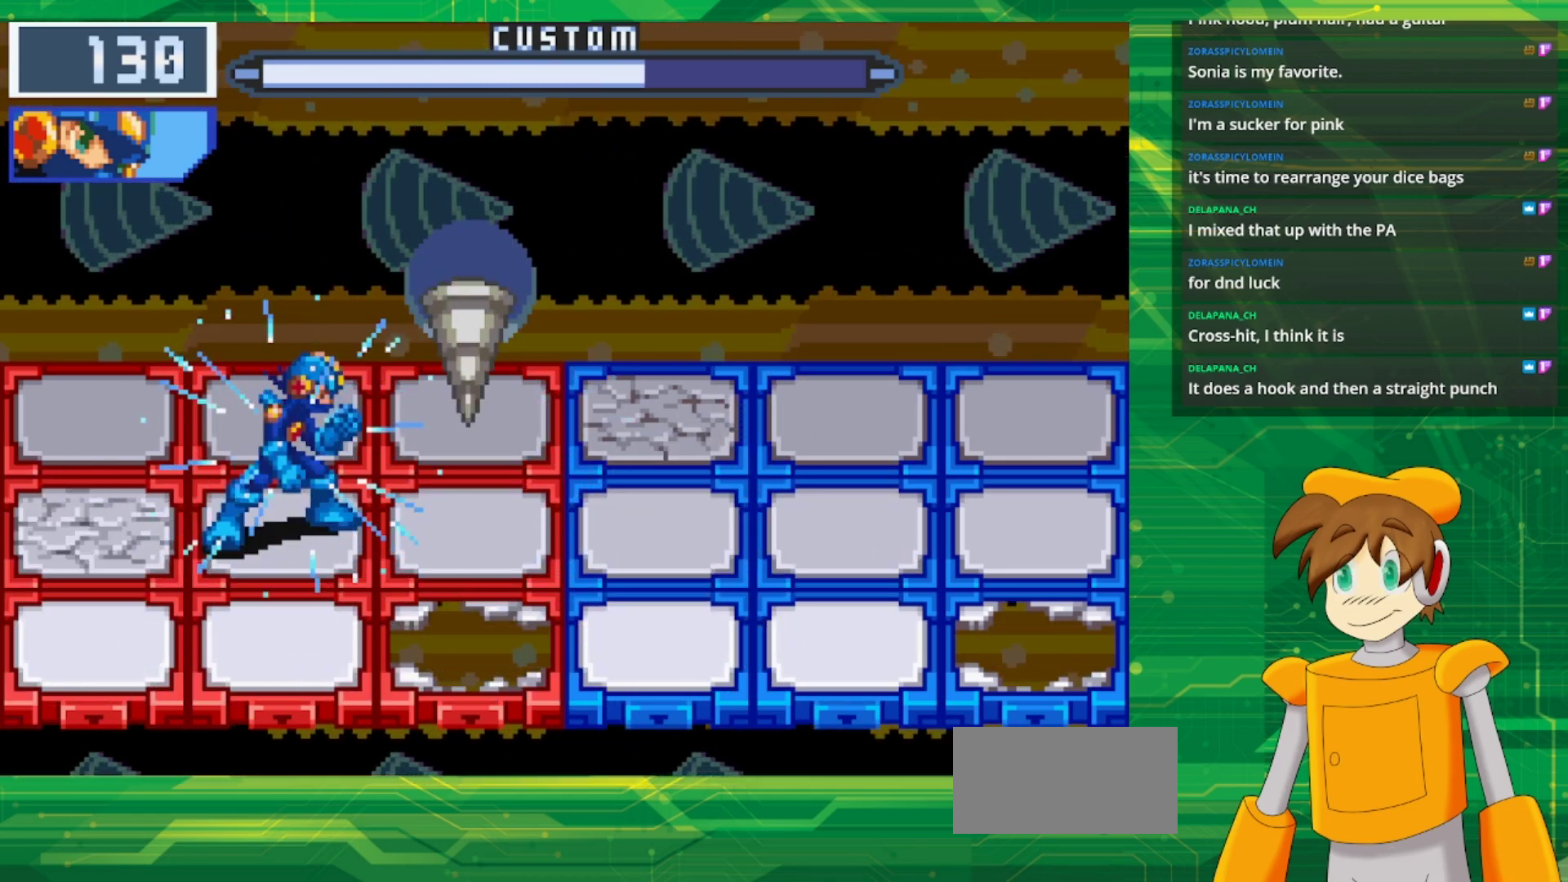
{"buttons": [], "events": [[83, "DPAD_DOWN", "up"], [500, "B", "up"]]}
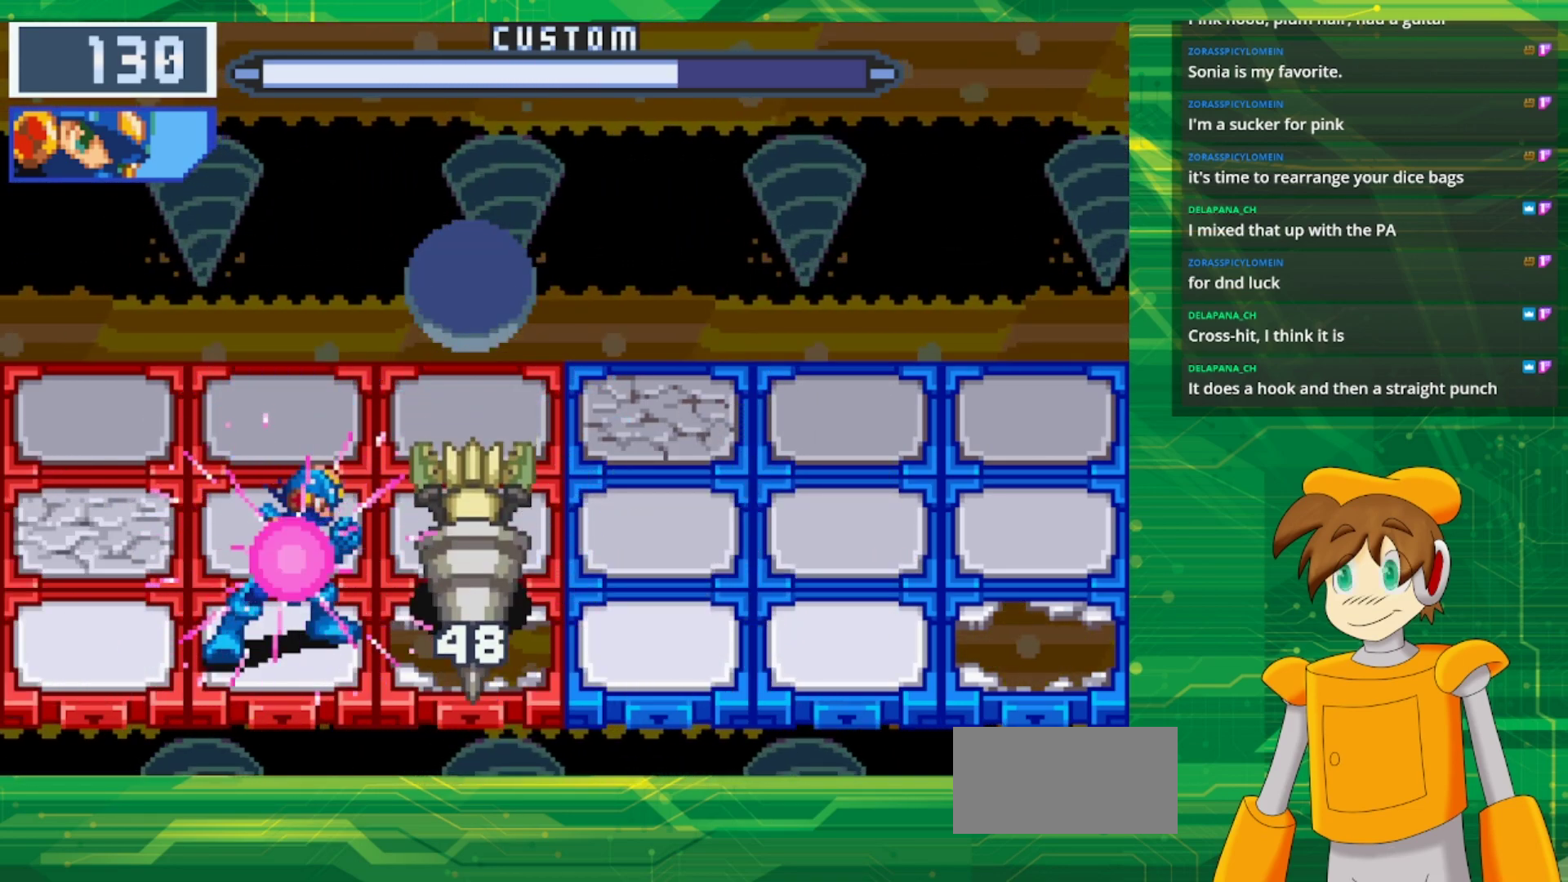
{"buttons": ["B"], "events": [[100, "B", "down"], [150, "B", "up"], [250, "B", "down"]]}
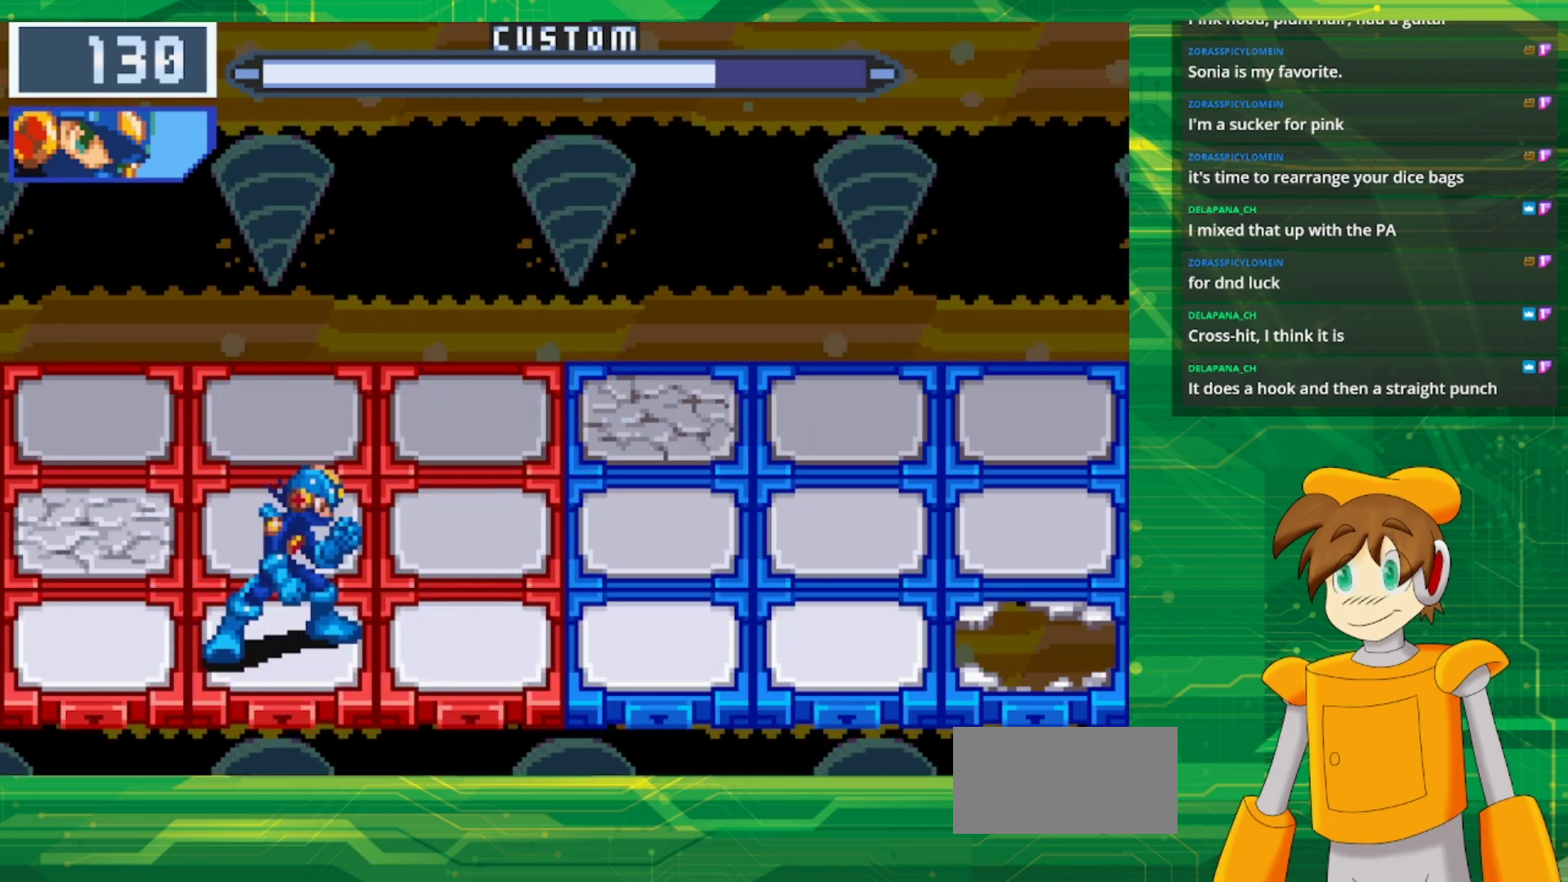
{"buttons": ["B"], "events": []}
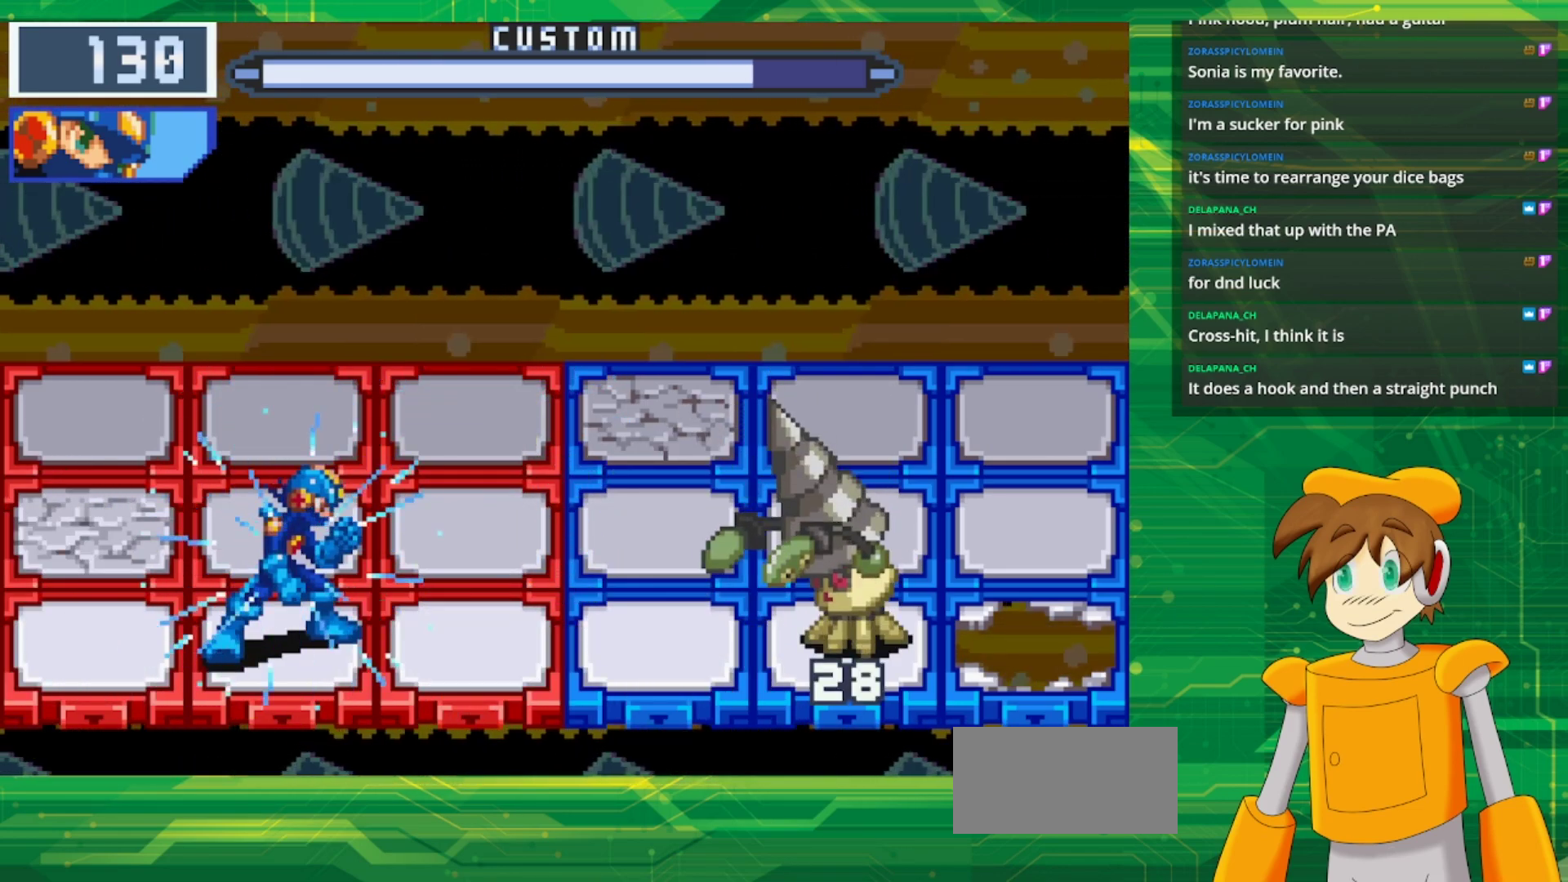
{"buttons": ["B"], "events": [[133, "B", "up"], [217, "B", "down"], [317, "B", "up"], [417, "B", "down"]]}
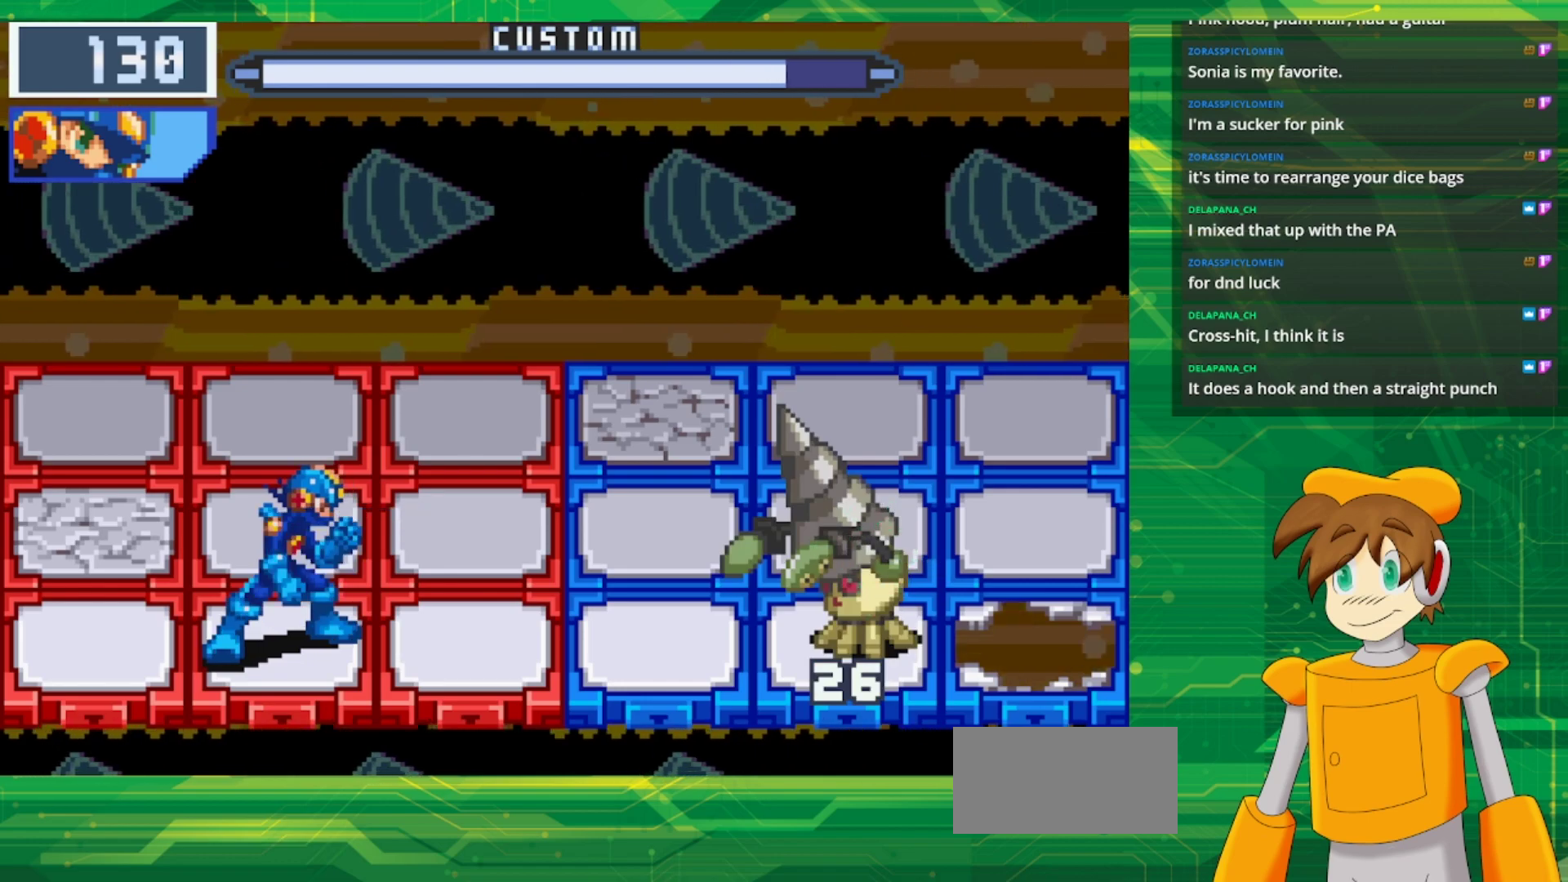
{"buttons": ["B"], "events": [[17, "B", "up"], [150, "B", "down"], [267, "B", "up"], [417, "B", "down"]]}
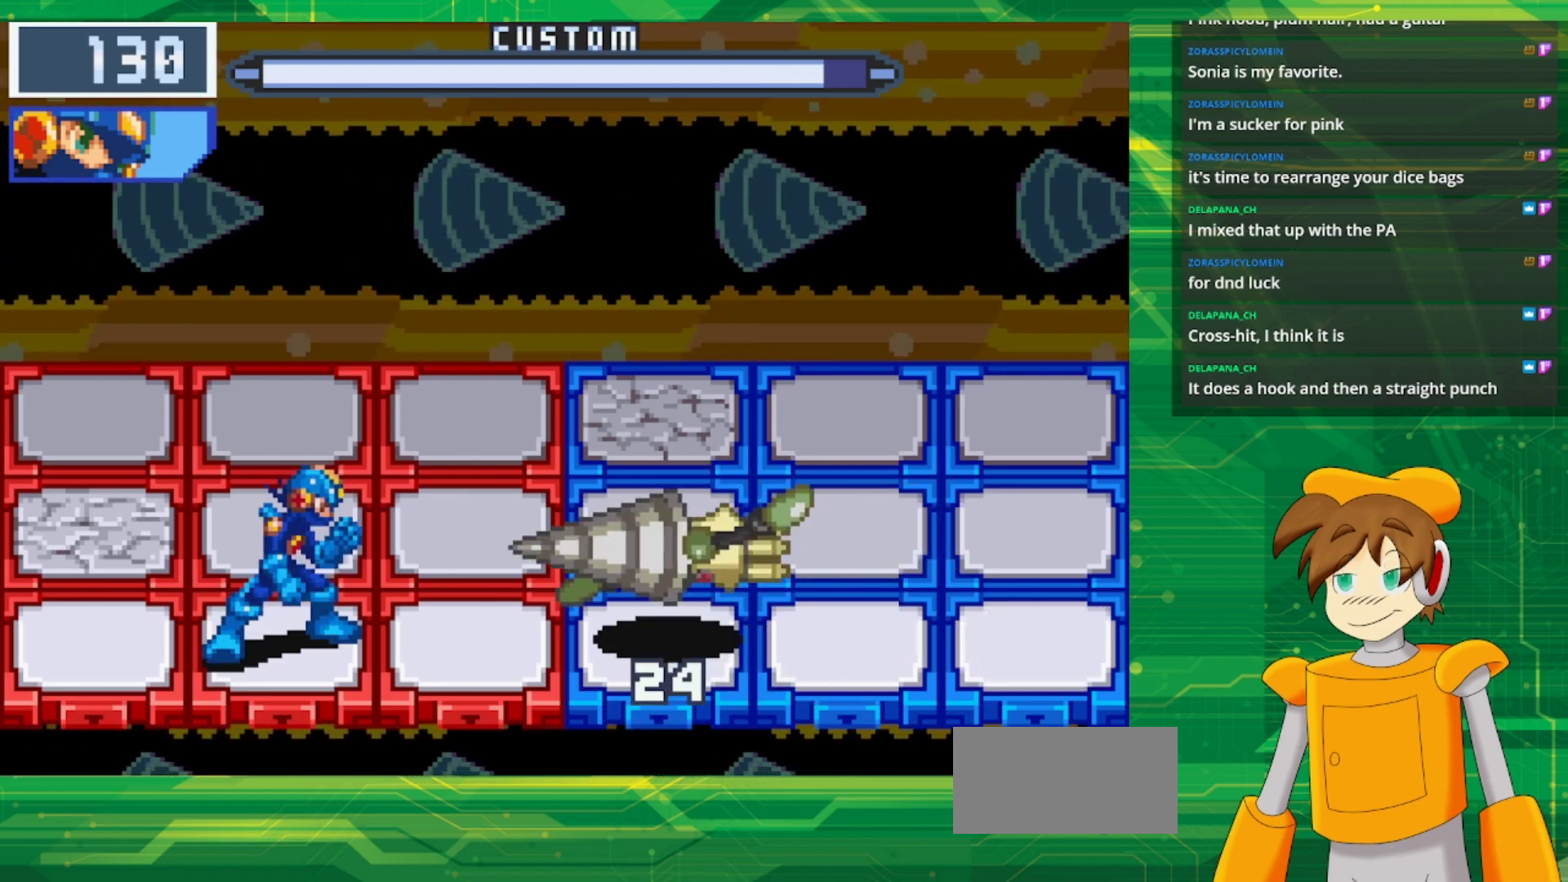
{"buttons": [], "events": [[67, "B", "up"], [67, "DPAD_UP", "down"], [217, "DPAD_UP", "up"]]}